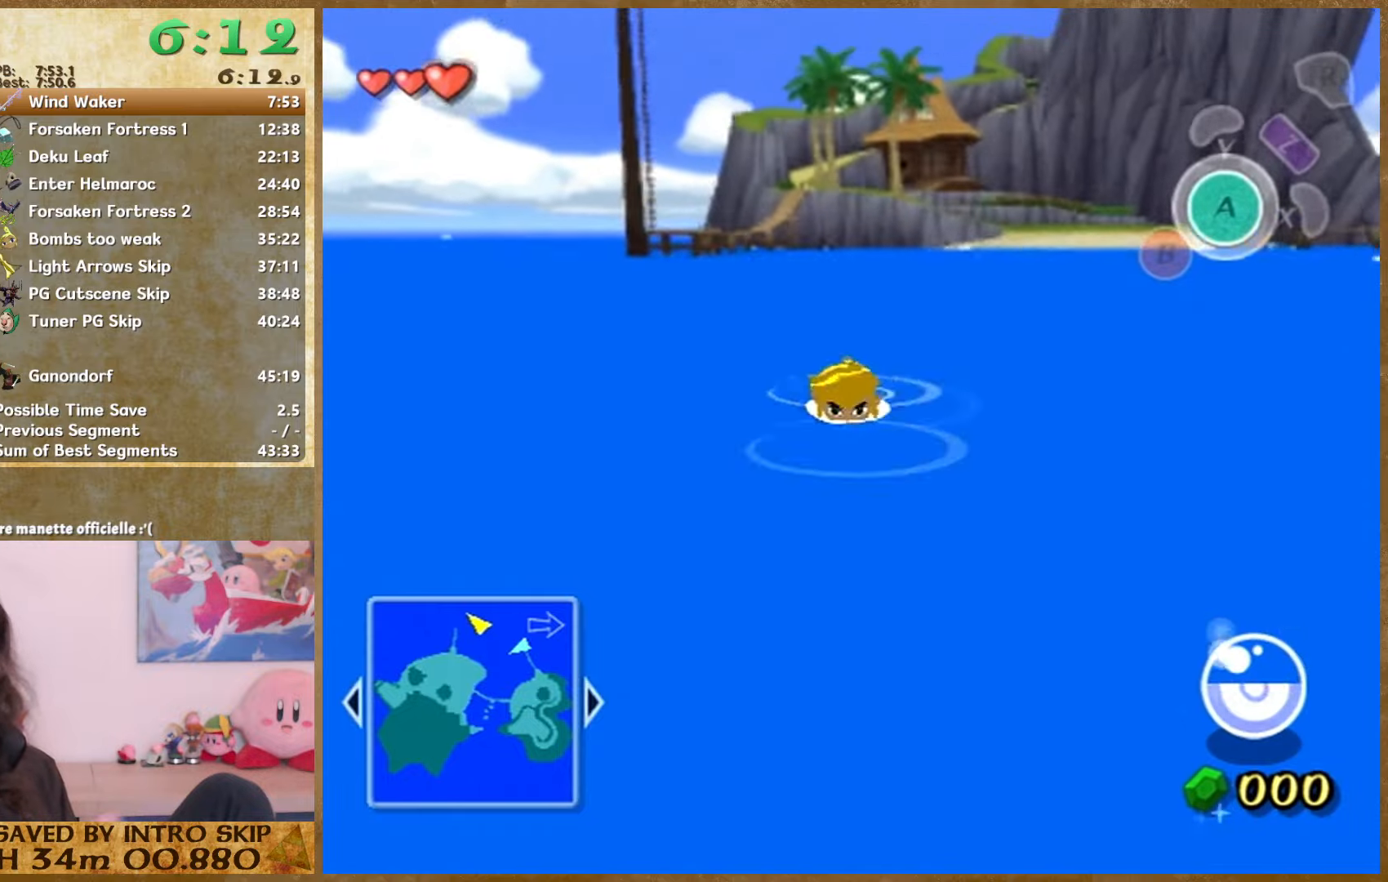
Gameplay with a controller (Nintendo layout); each line is a JSON object with the inputs held at the frame after it. "events" lists button and stick changes between this image and that frame as [ms after this image, input, new state], when the widget could be followed in between. Not read: L3 R3.
{"buttons": [], "left_stick": "up", "right_stick": "center", "events": []}
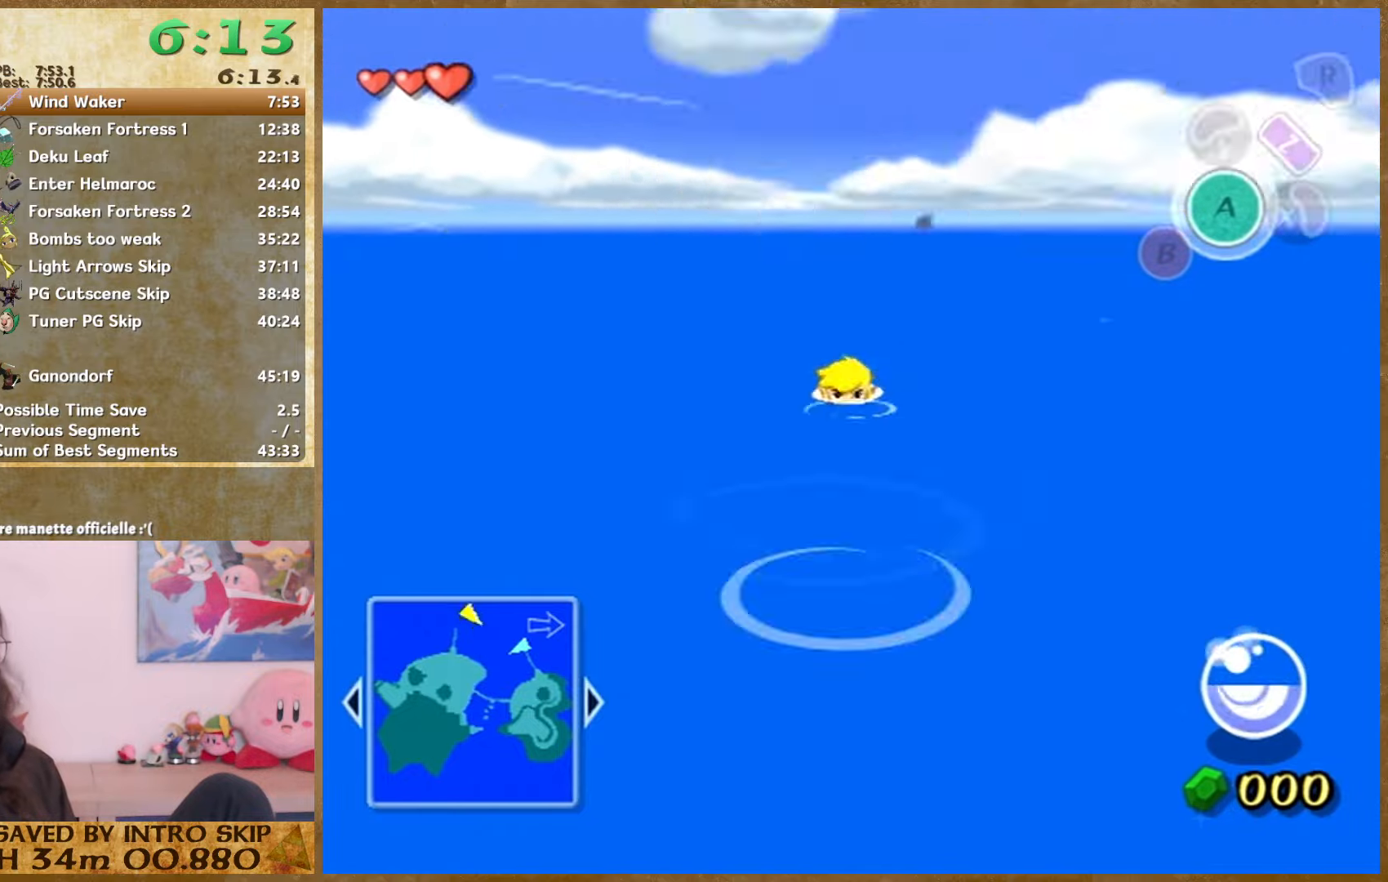
{"buttons": [], "left_stick": "up", "right_stick": "center", "events": []}
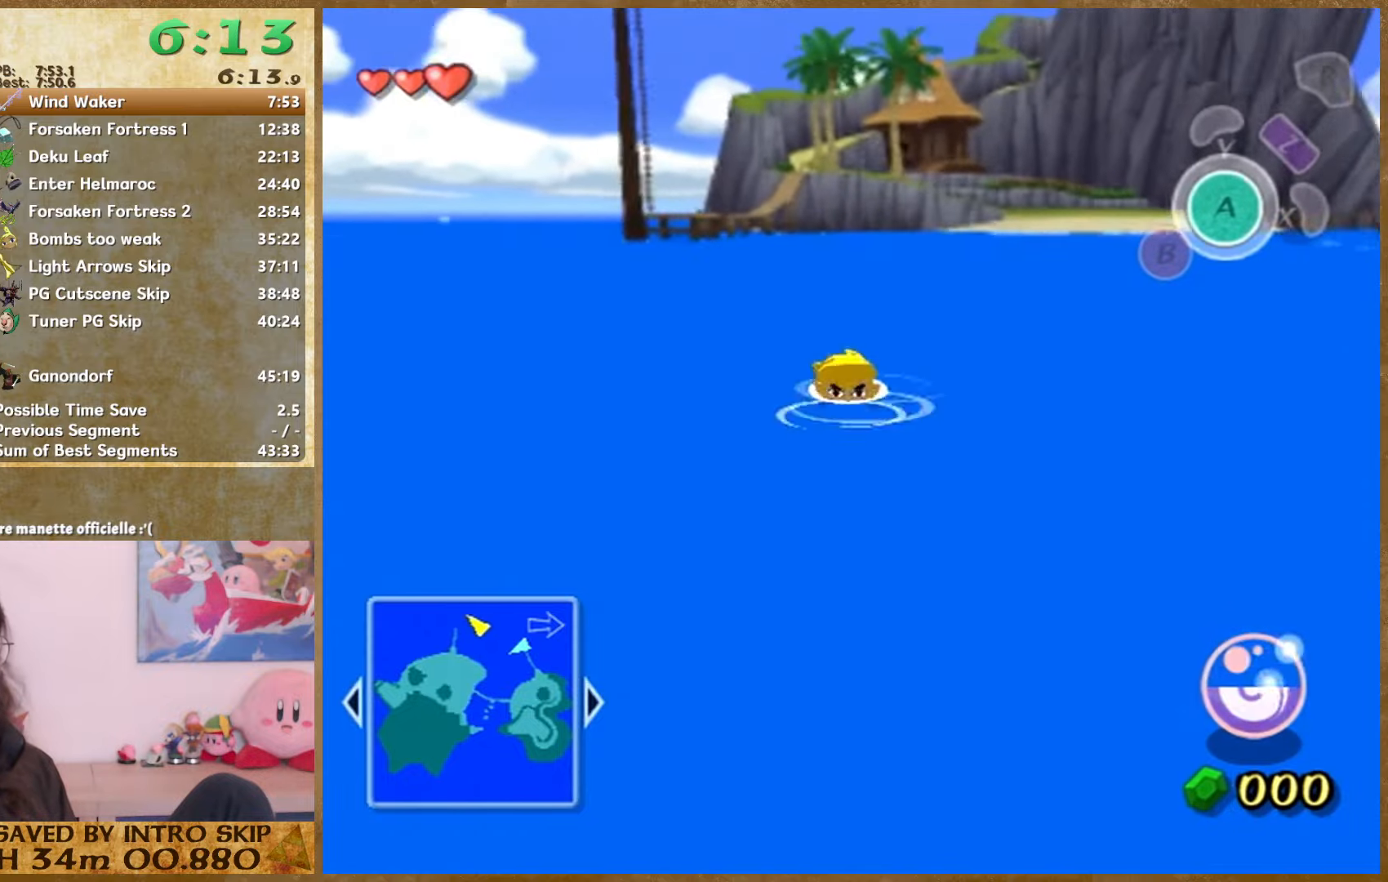
{"buttons": [], "left_stick": "up", "right_stick": "center", "events": []}
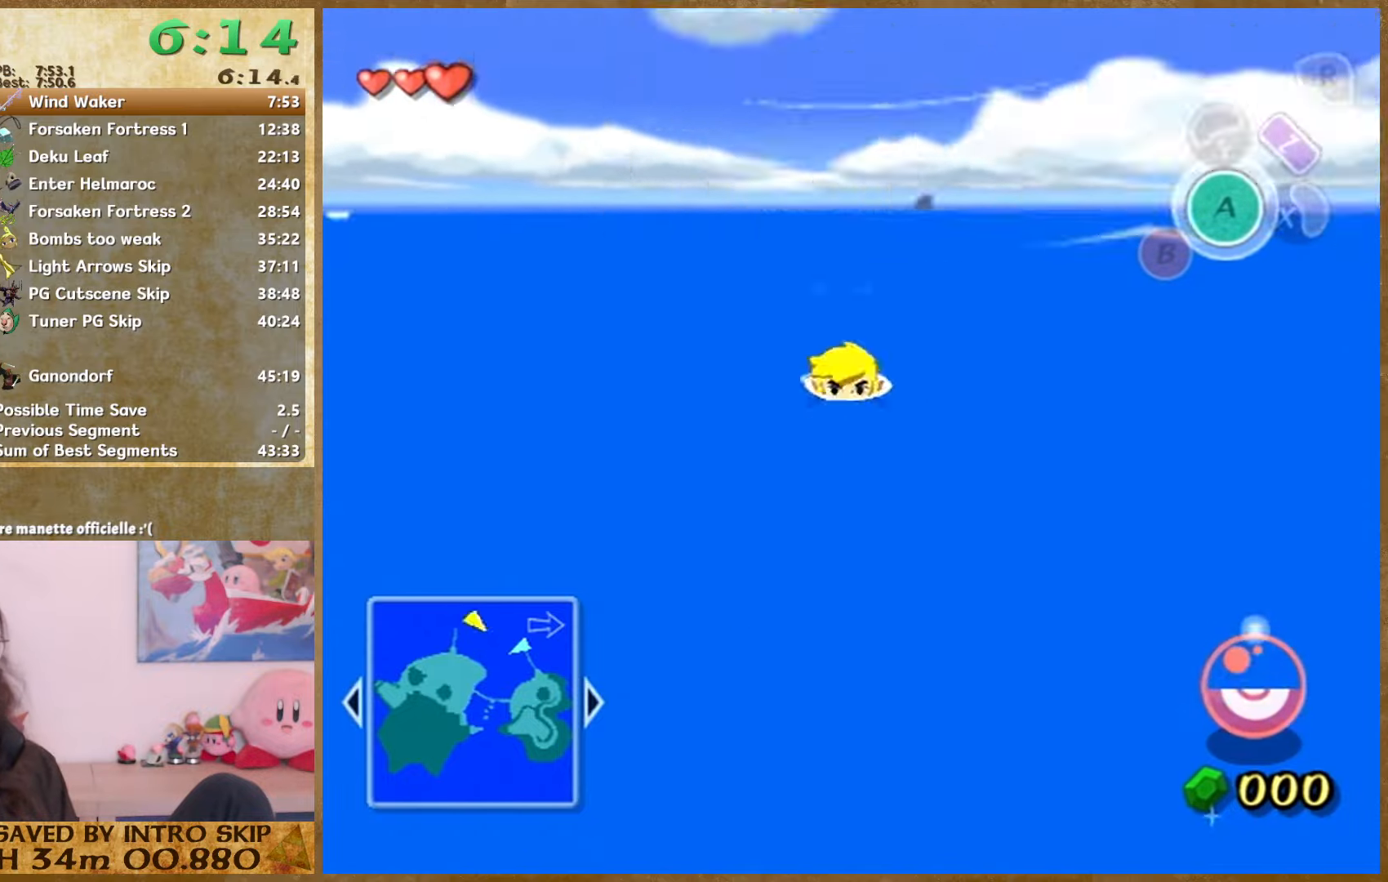
{"buttons": [], "left_stick": "up", "right_stick": "center", "events": []}
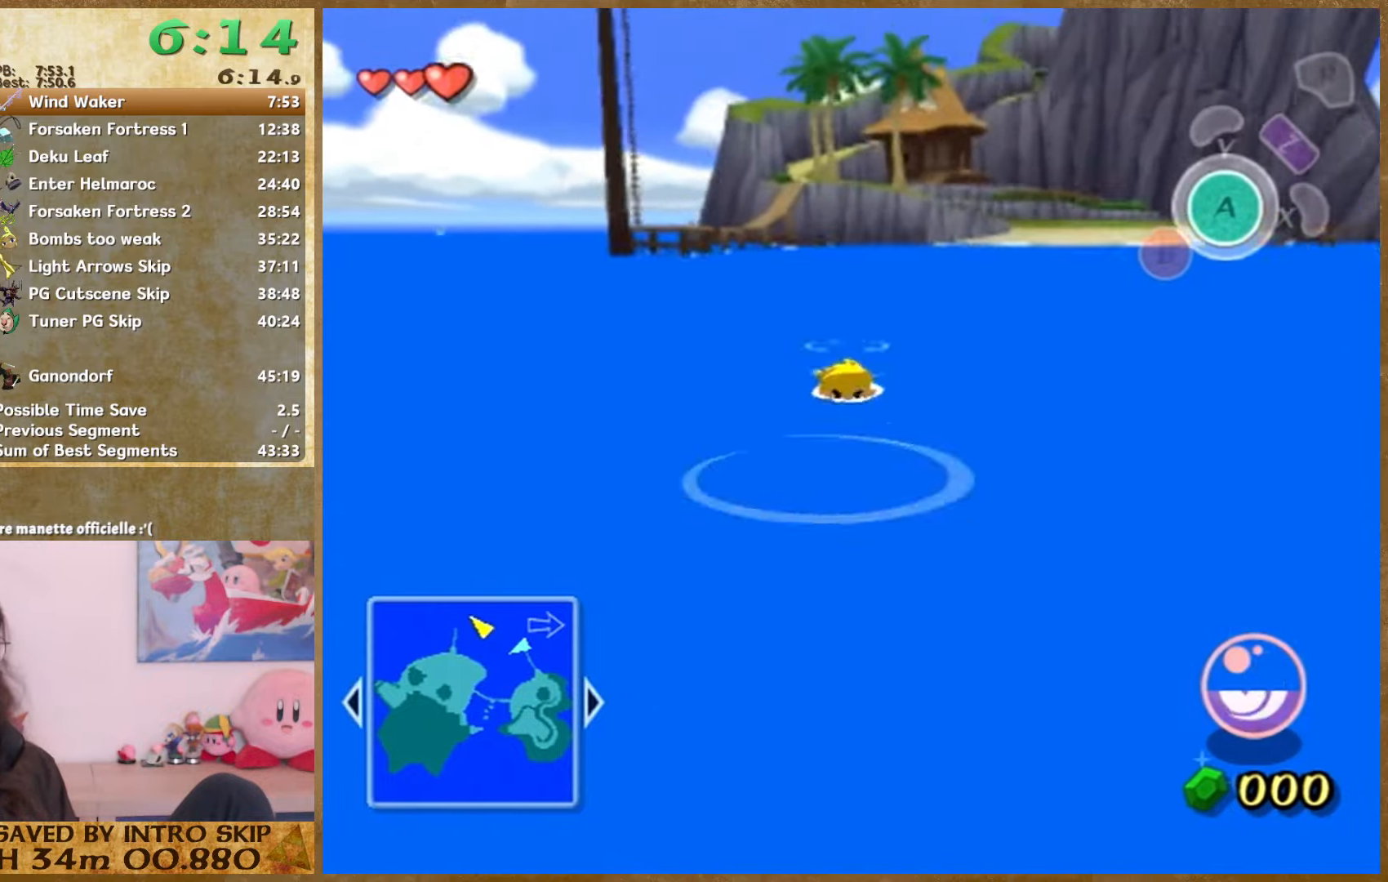
{"buttons": [], "left_stick": "up", "right_stick": "center", "events": []}
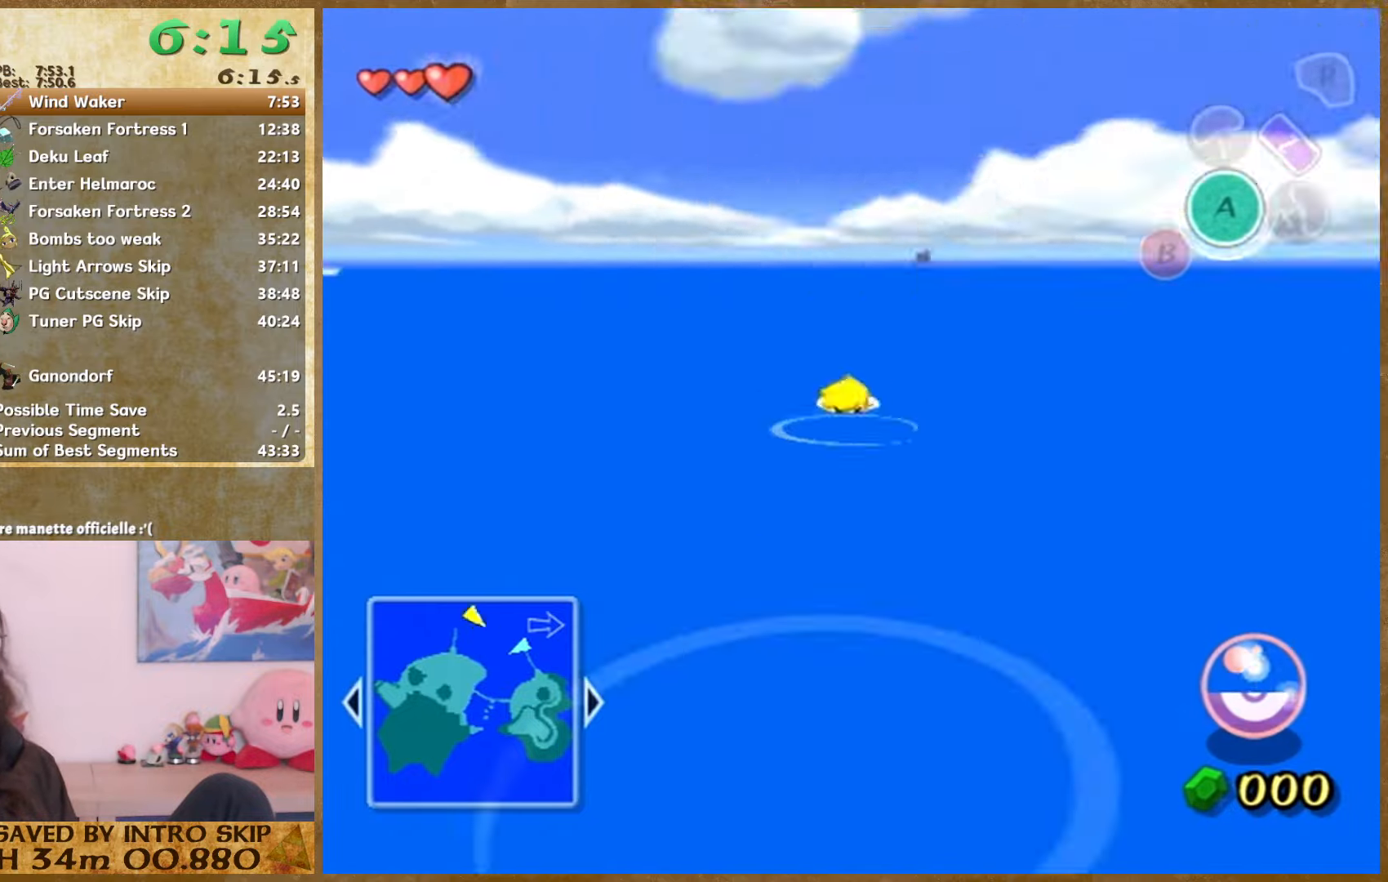
{"buttons": [], "left_stick": "up", "right_stick": "center", "events": []}
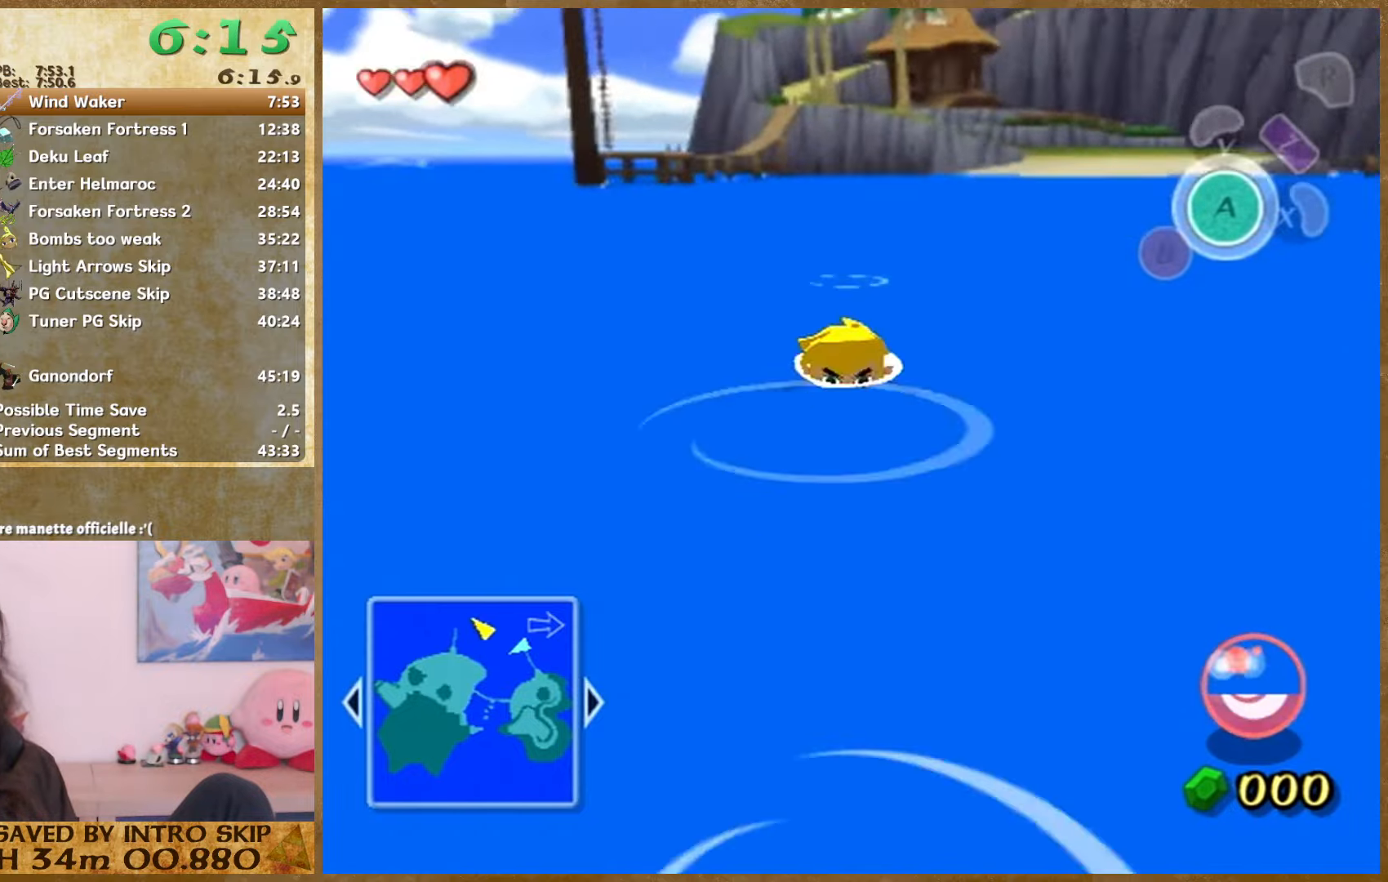
{"buttons": [], "left_stick": "up", "right_stick": "center", "events": []}
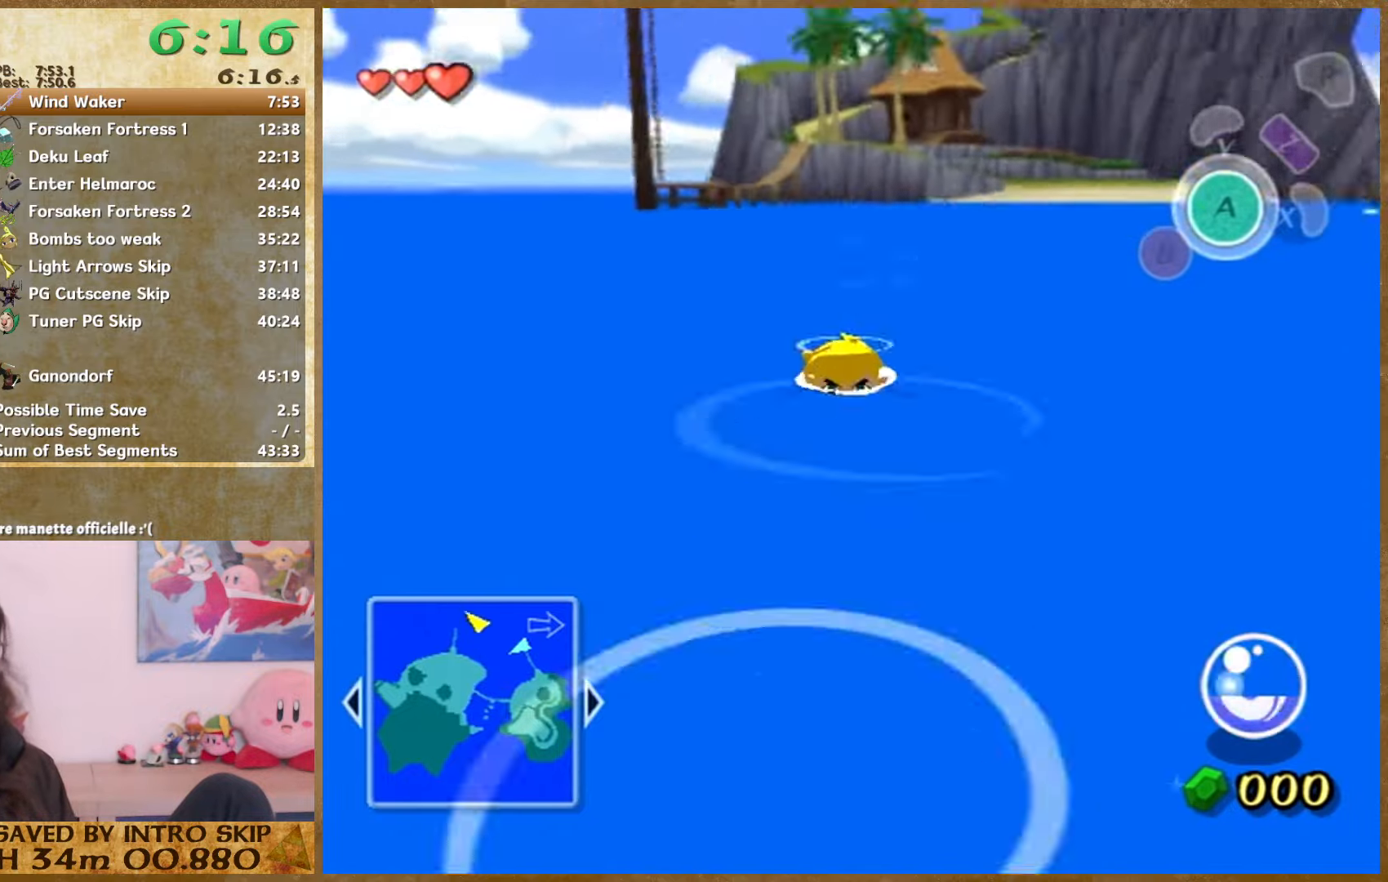
{"buttons": [], "left_stick": "up", "right_stick": "center", "events": []}
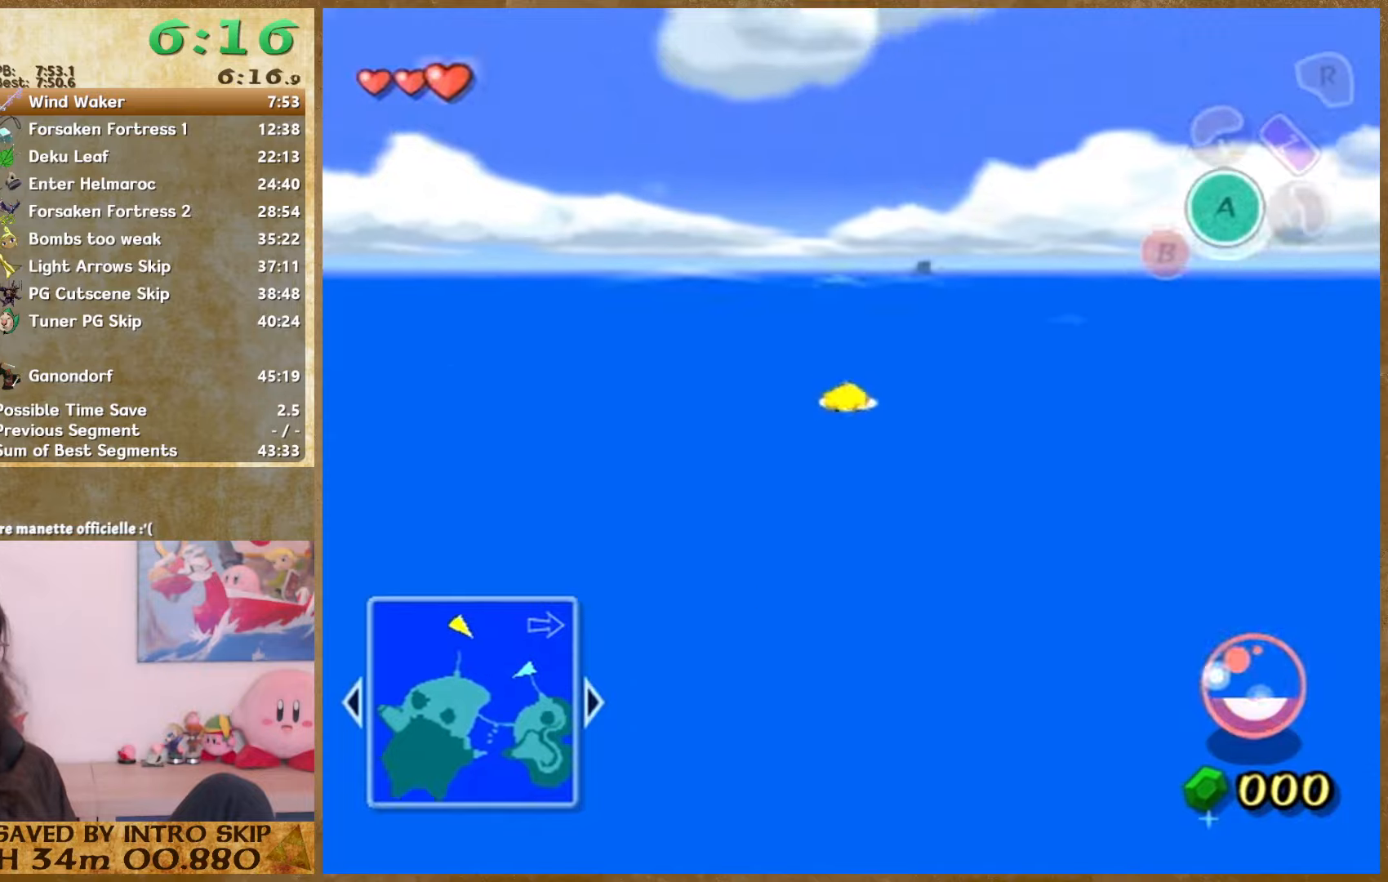
{"buttons": [], "left_stick": "up", "right_stick": "center", "events": []}
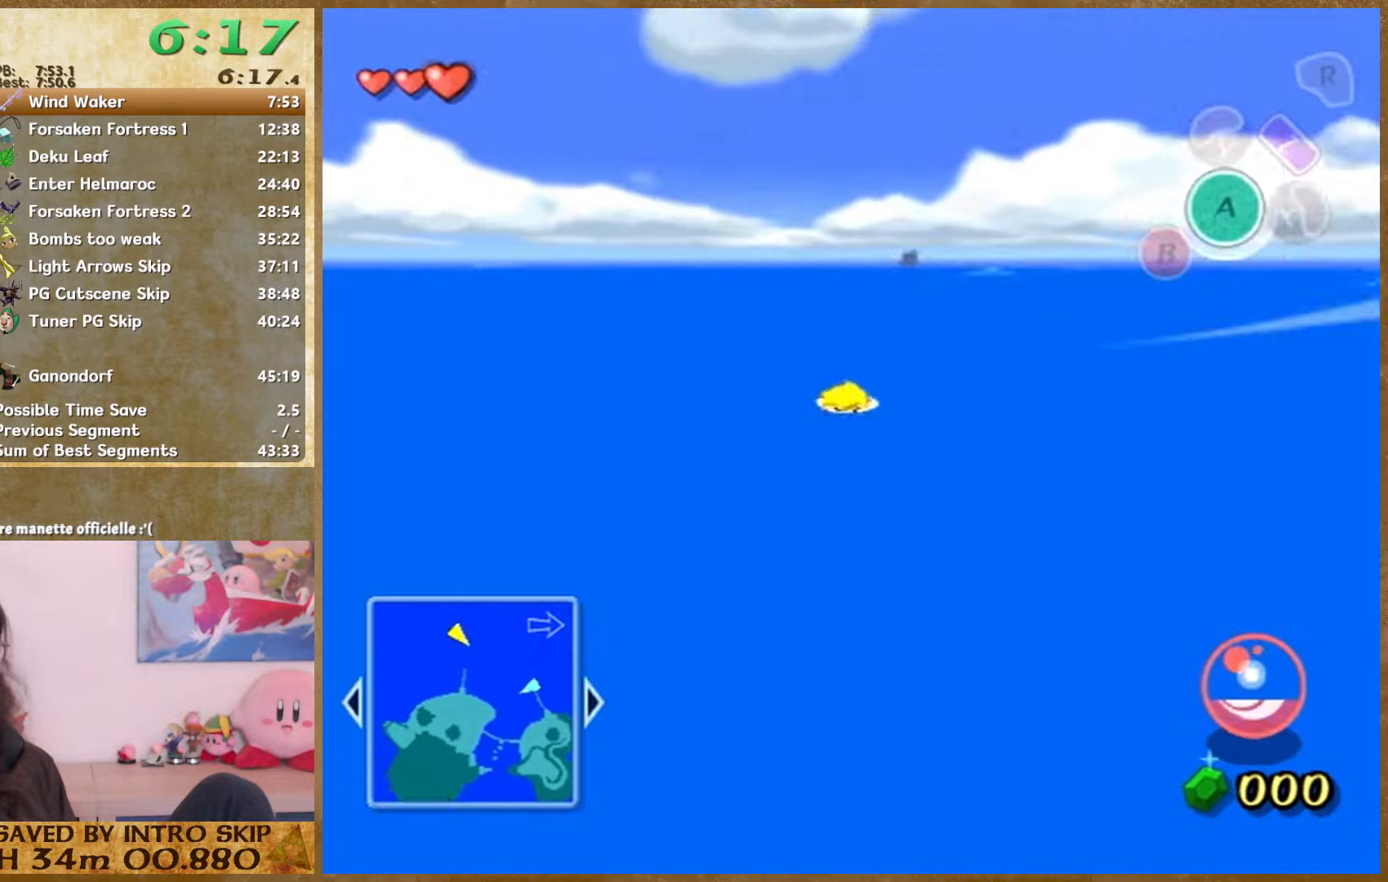
{"buttons": ["START"], "left_stick": "up", "right_stick": "center", "events": [[367, "START", "down"]]}
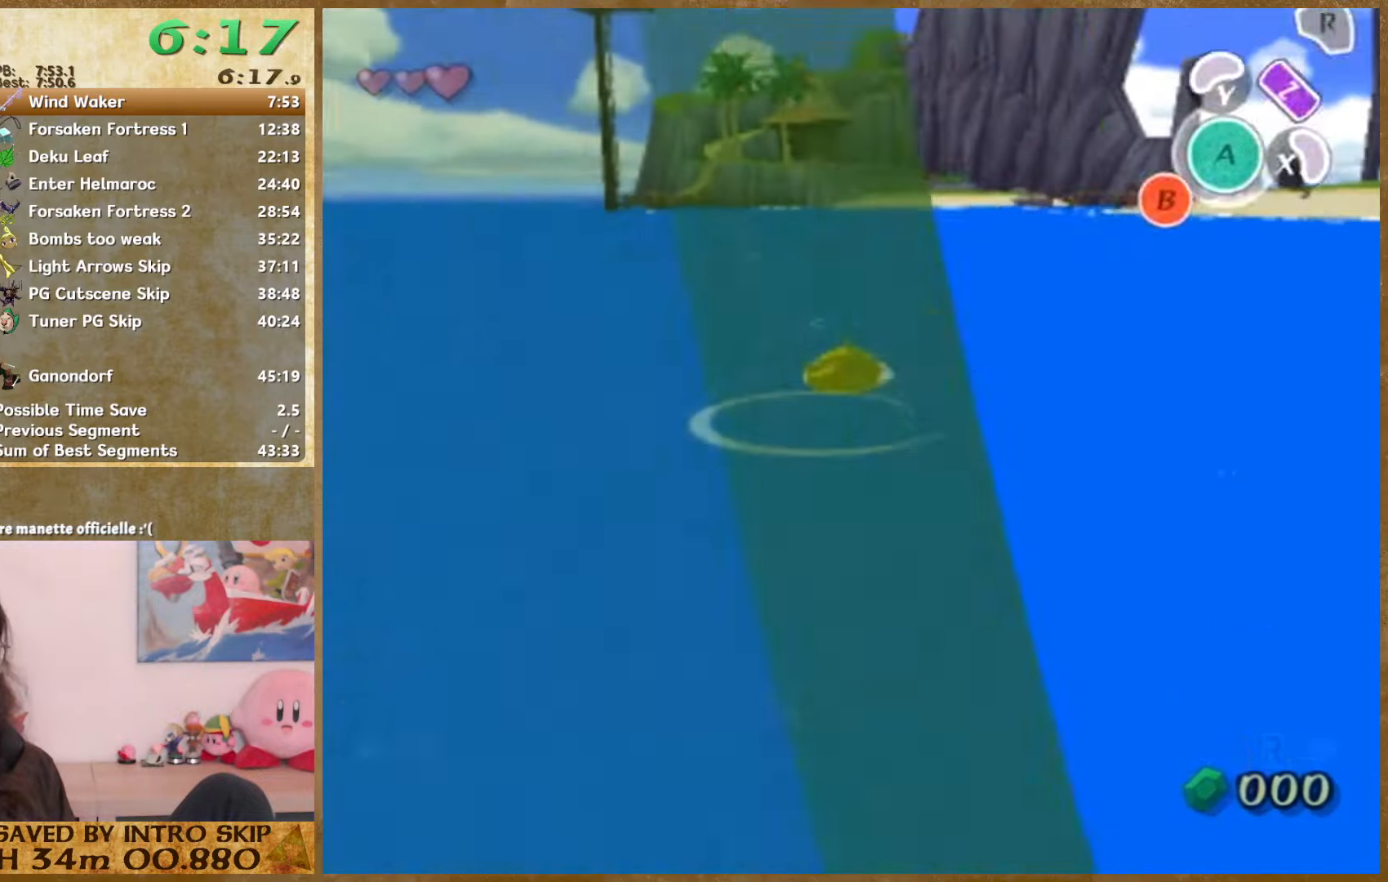
{"buttons": ["START"], "left_stick": "up", "right_stick": "center", "events": [[67, "START", "up"], [367, "START", "down"]]}
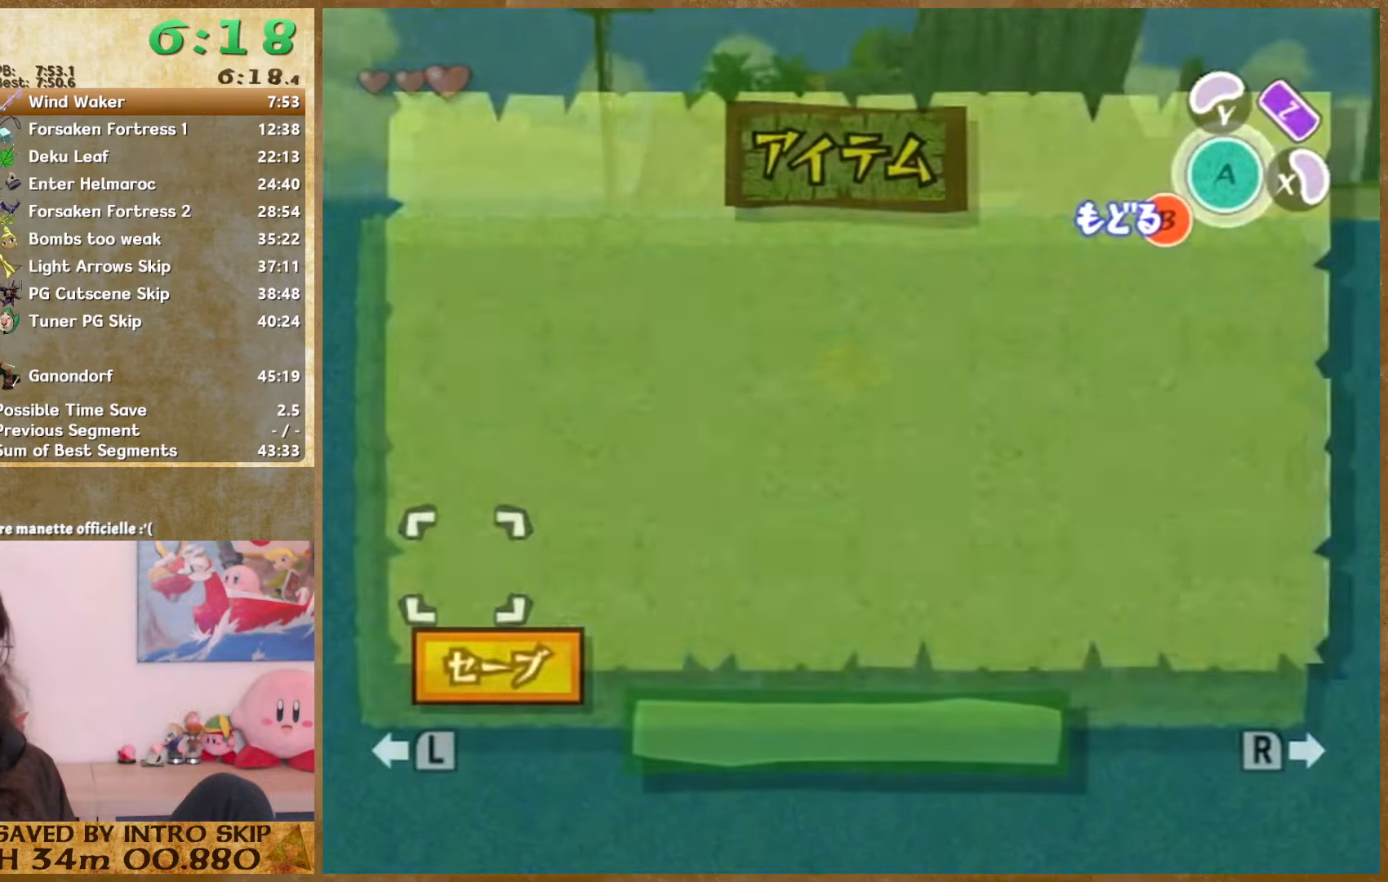
{"buttons": [], "left_stick": "up", "right_stick": "center", "events": [[67, "START", "up"]]}
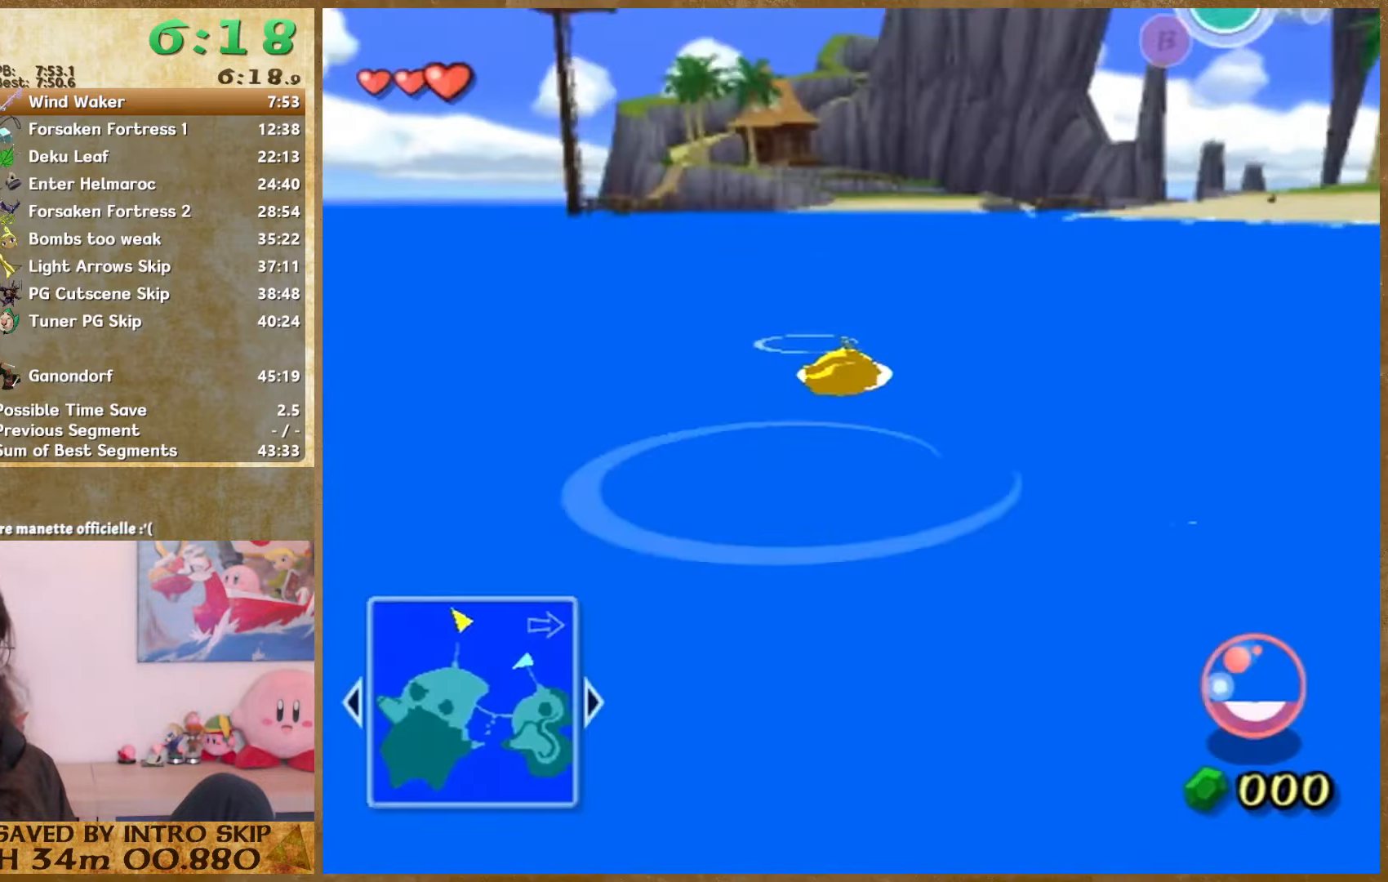
{"buttons": [], "left_stick": "up", "right_stick": "center", "events": []}
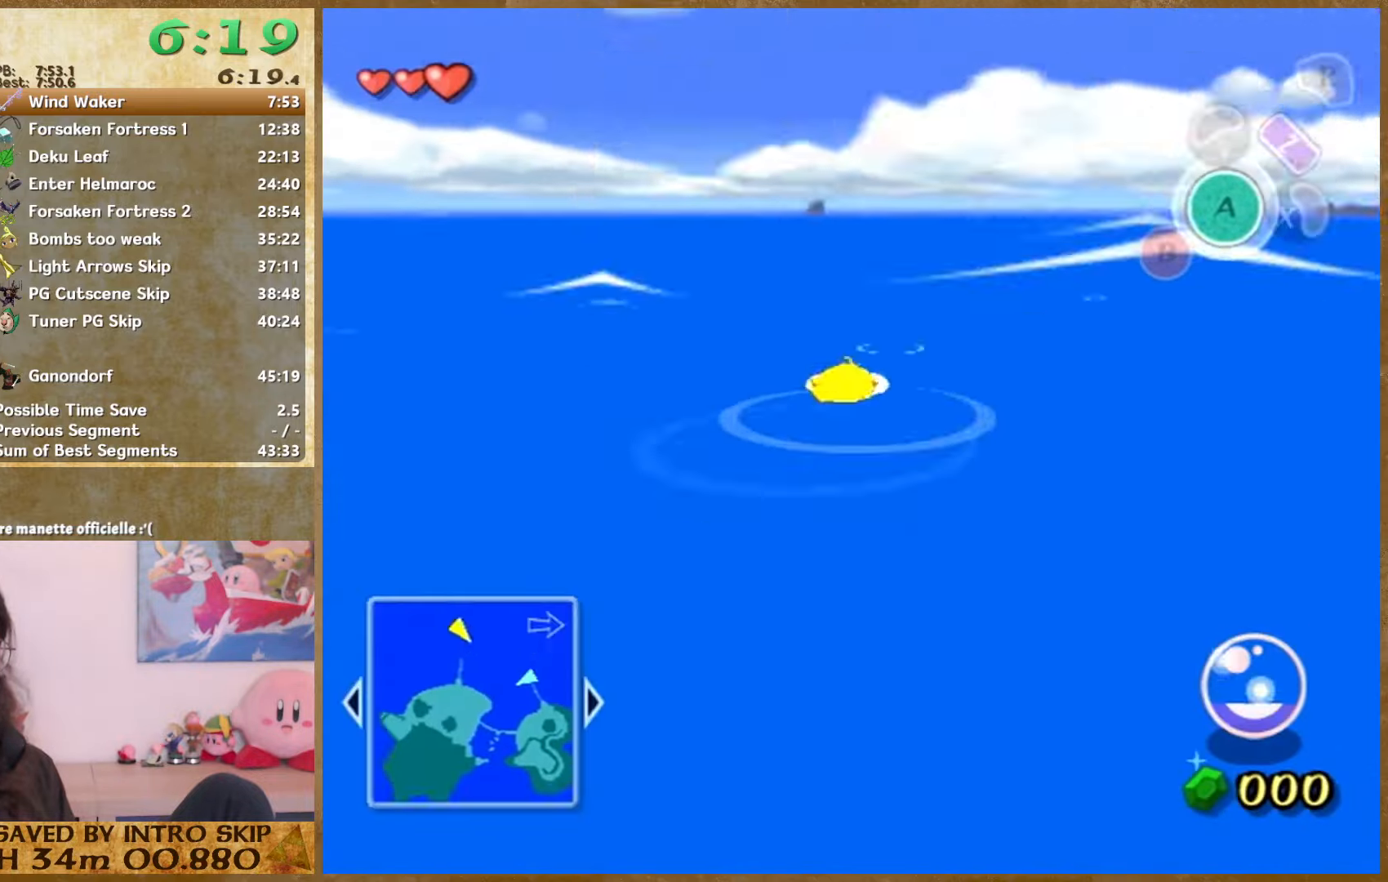
{"buttons": [], "left_stick": "up", "right_stick": "center", "events": []}
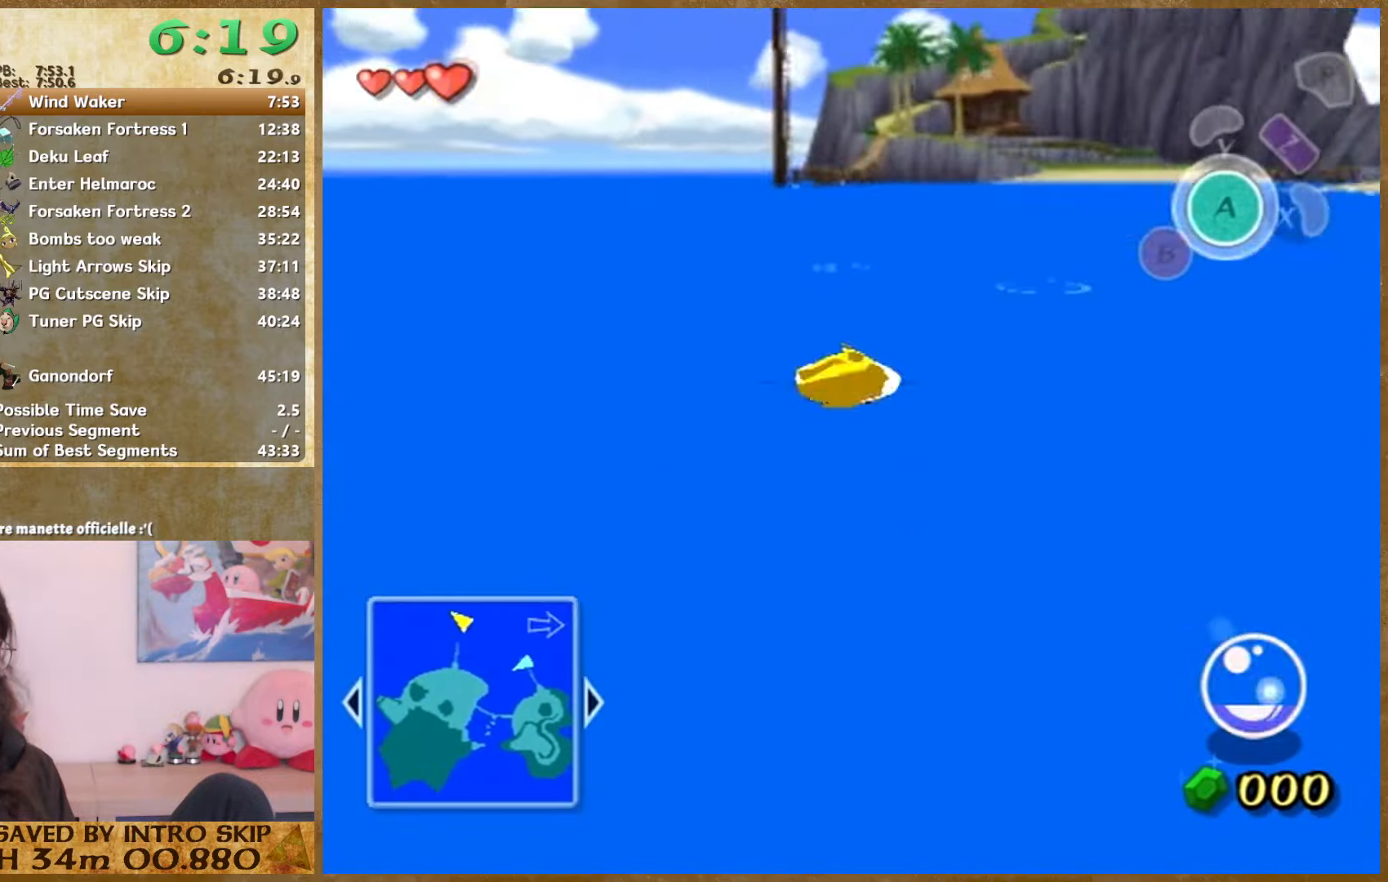
{"buttons": [], "left_stick": "up", "right_stick": "center", "events": []}
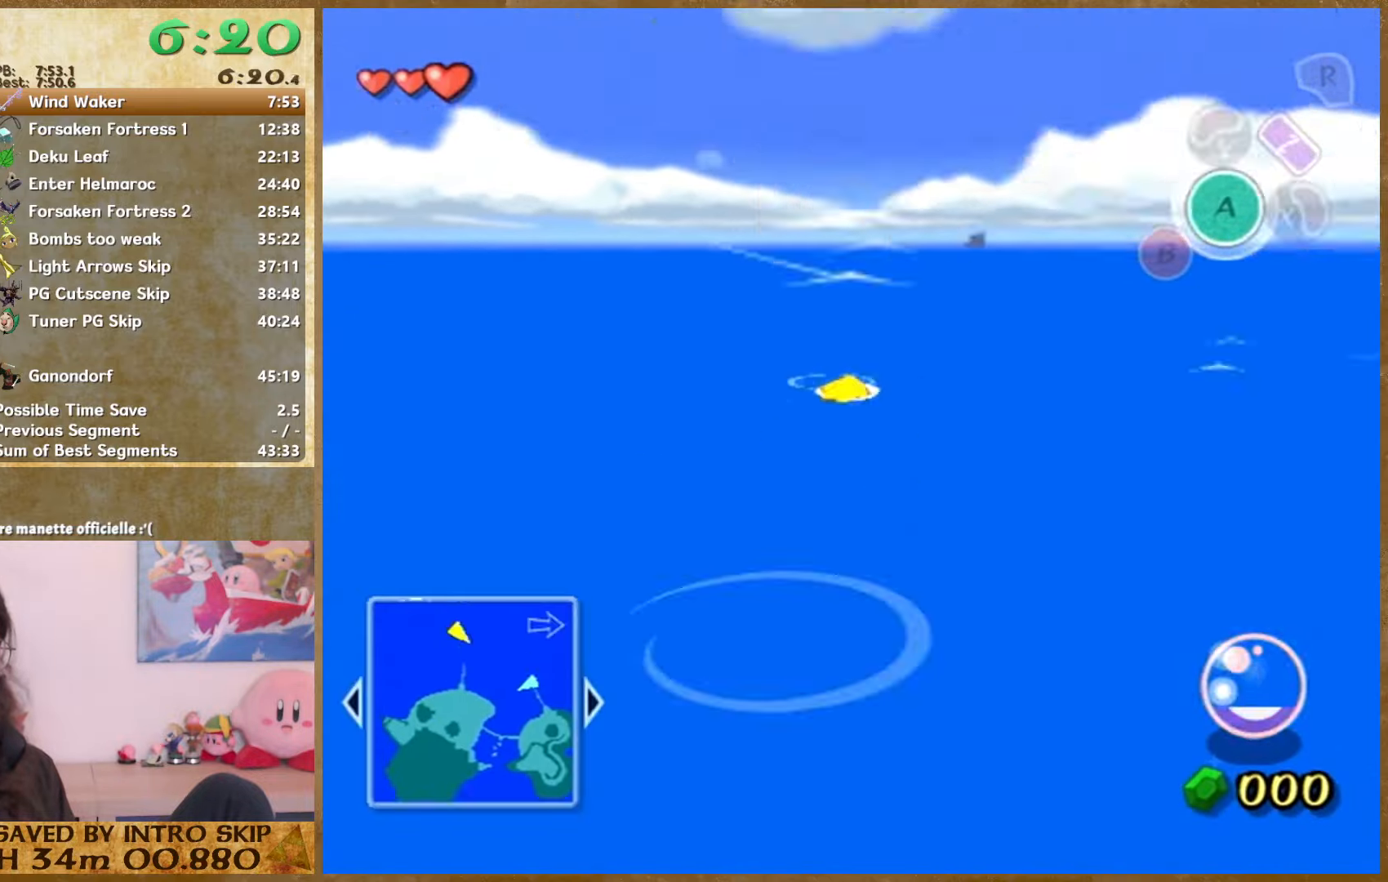
{"buttons": [], "left_stick": "up", "right_stick": "center", "events": []}
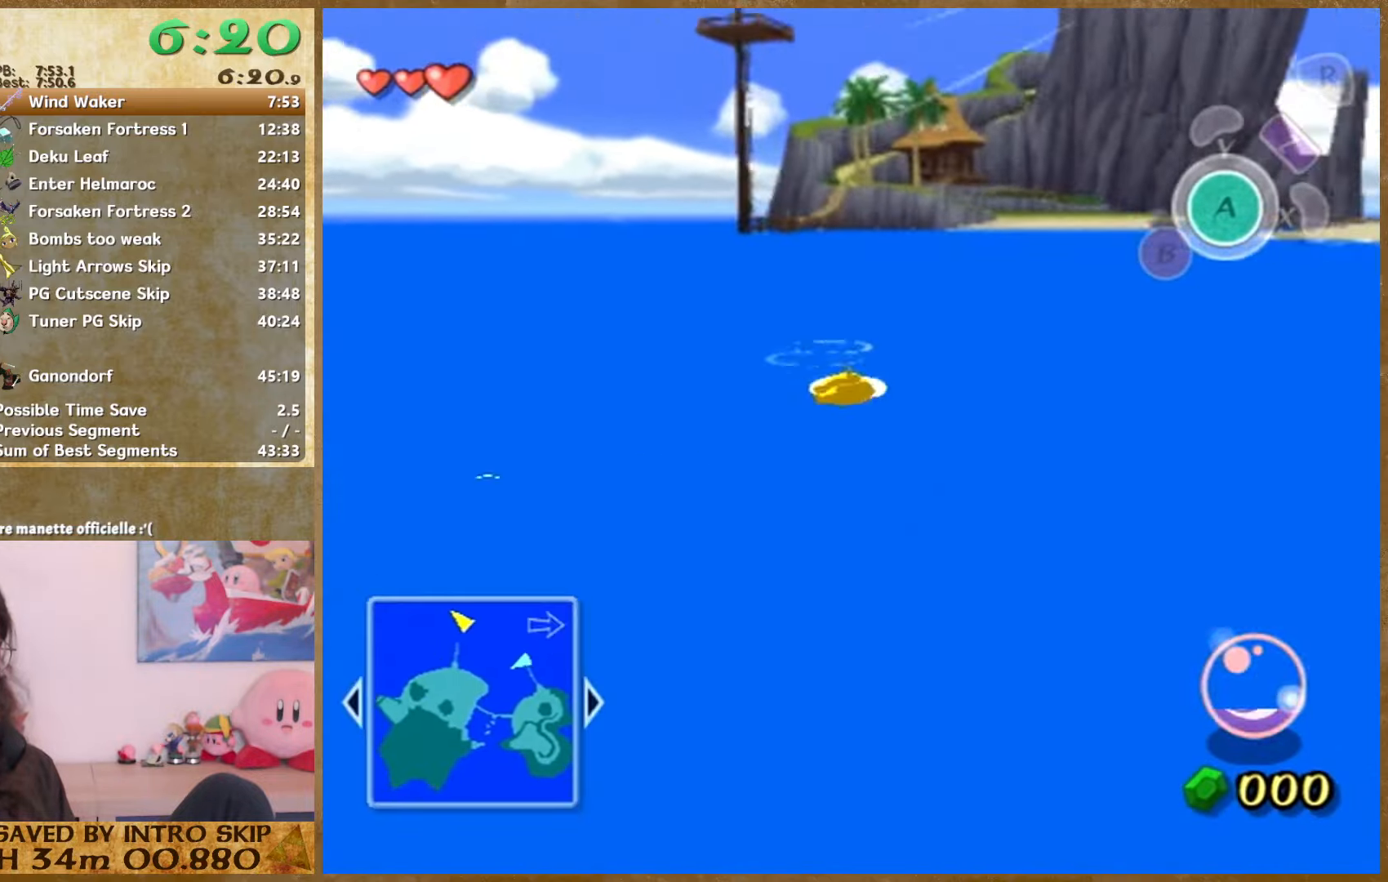
{"buttons": [], "left_stick": "up", "right_stick": "center", "events": []}
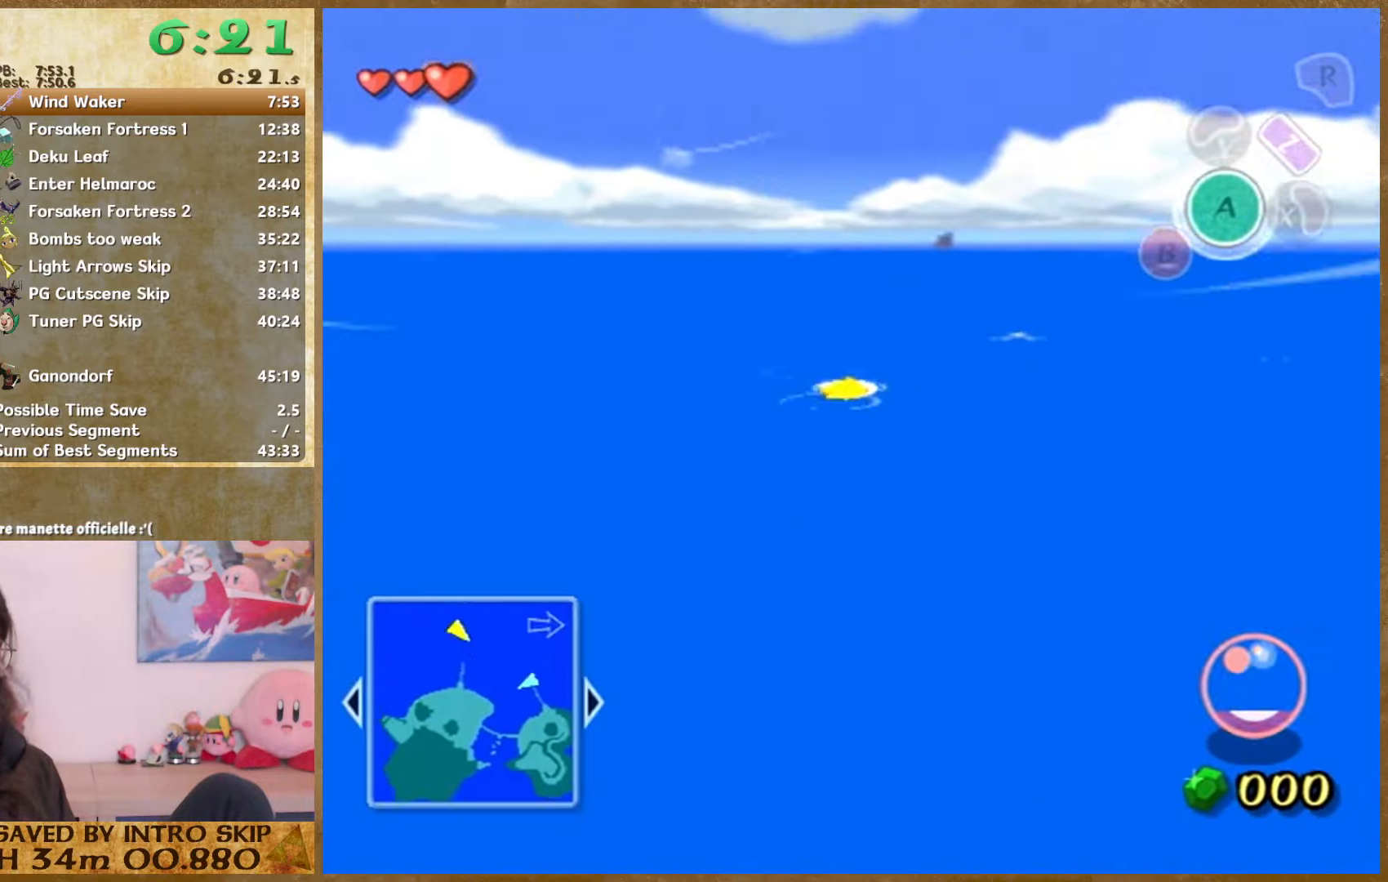
{"buttons": [], "left_stick": "up", "right_stick": "center", "events": [[234, "START", "down"], [434, "START", "up"]]}
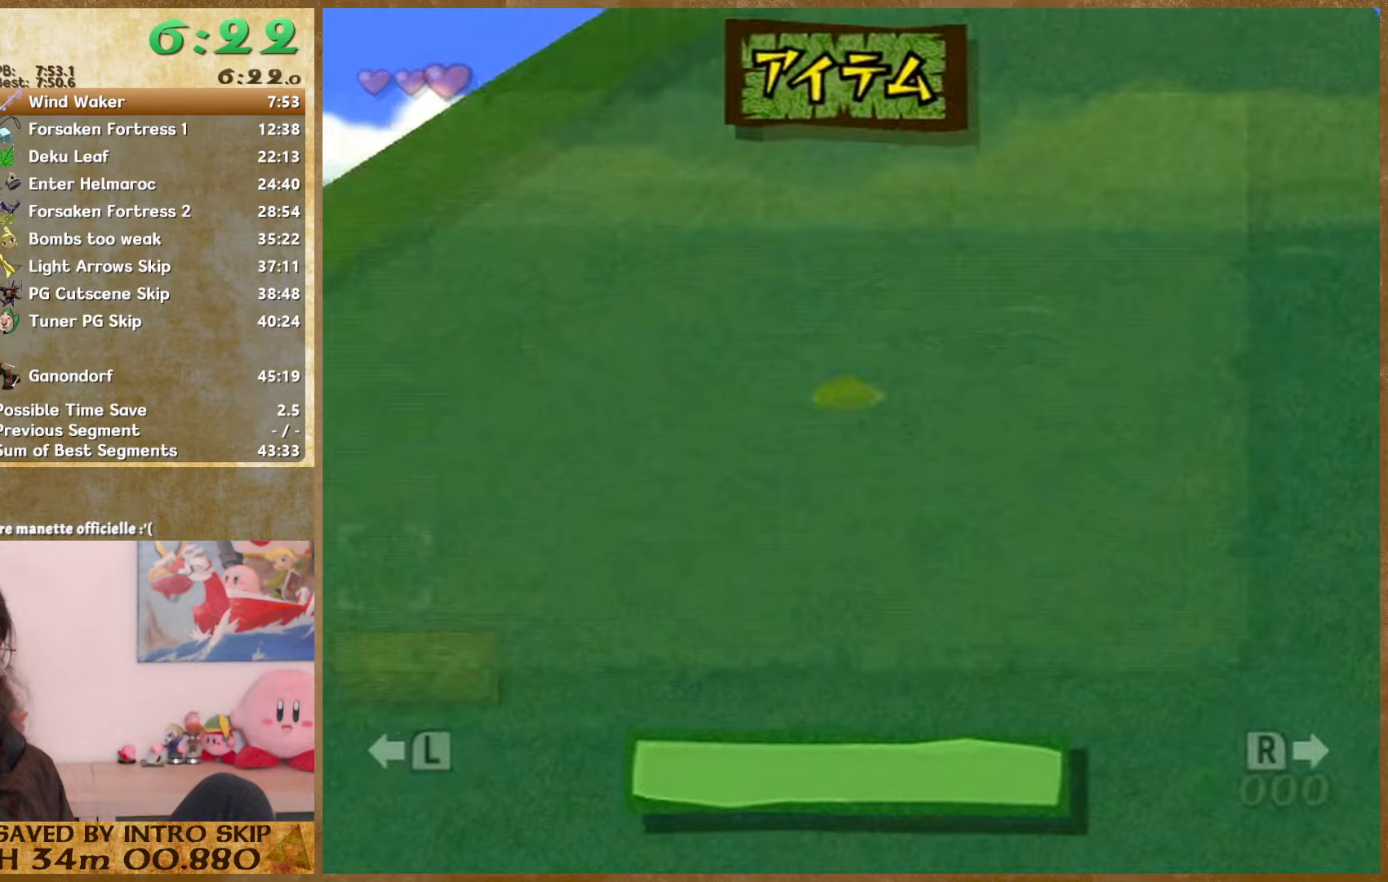
{"buttons": [], "left_stick": "center", "right_stick": "center", "events": [[267, "left_stick", "center"]]}
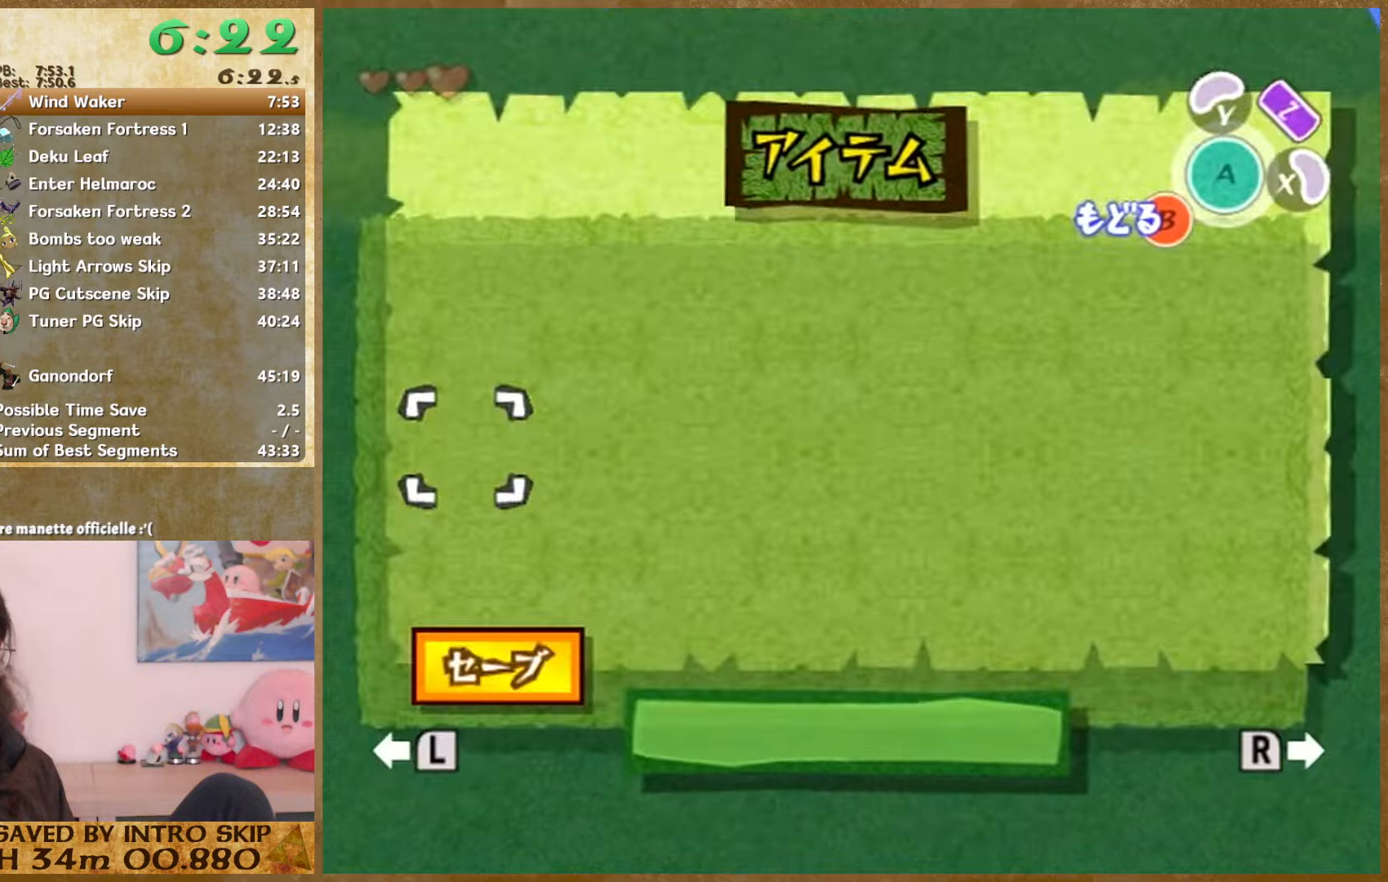
{"buttons": [], "left_stick": "down", "right_stick": "center", "events": [[67, "START", "down"], [133, "left_stick", "down"], [267, "START", "up"]]}
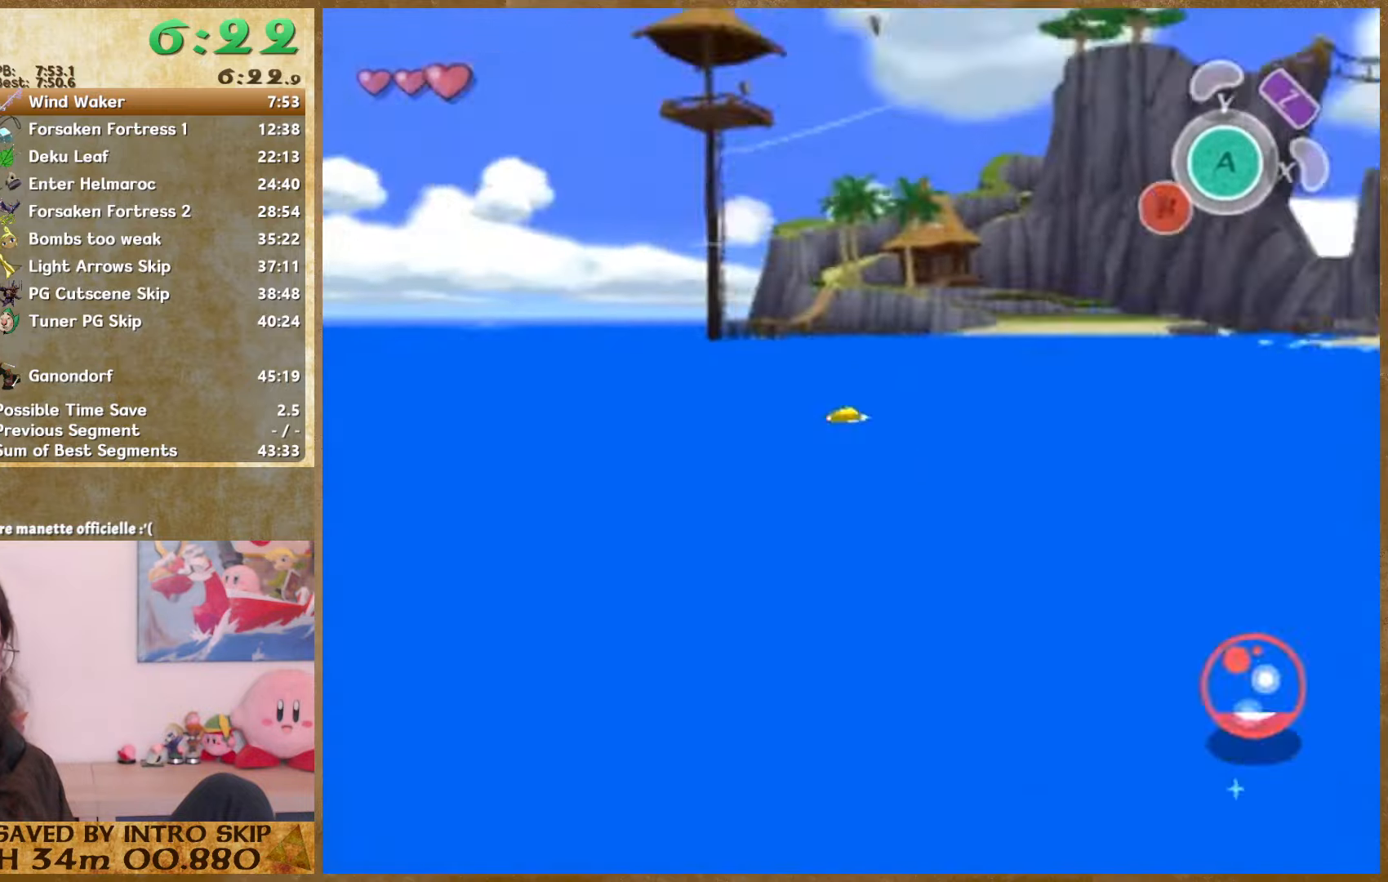
{"buttons": [], "left_stick": "down-right", "right_stick": "right", "events": [[367, "left_stick", "down-right"], [367, "right_stick", "right"]]}
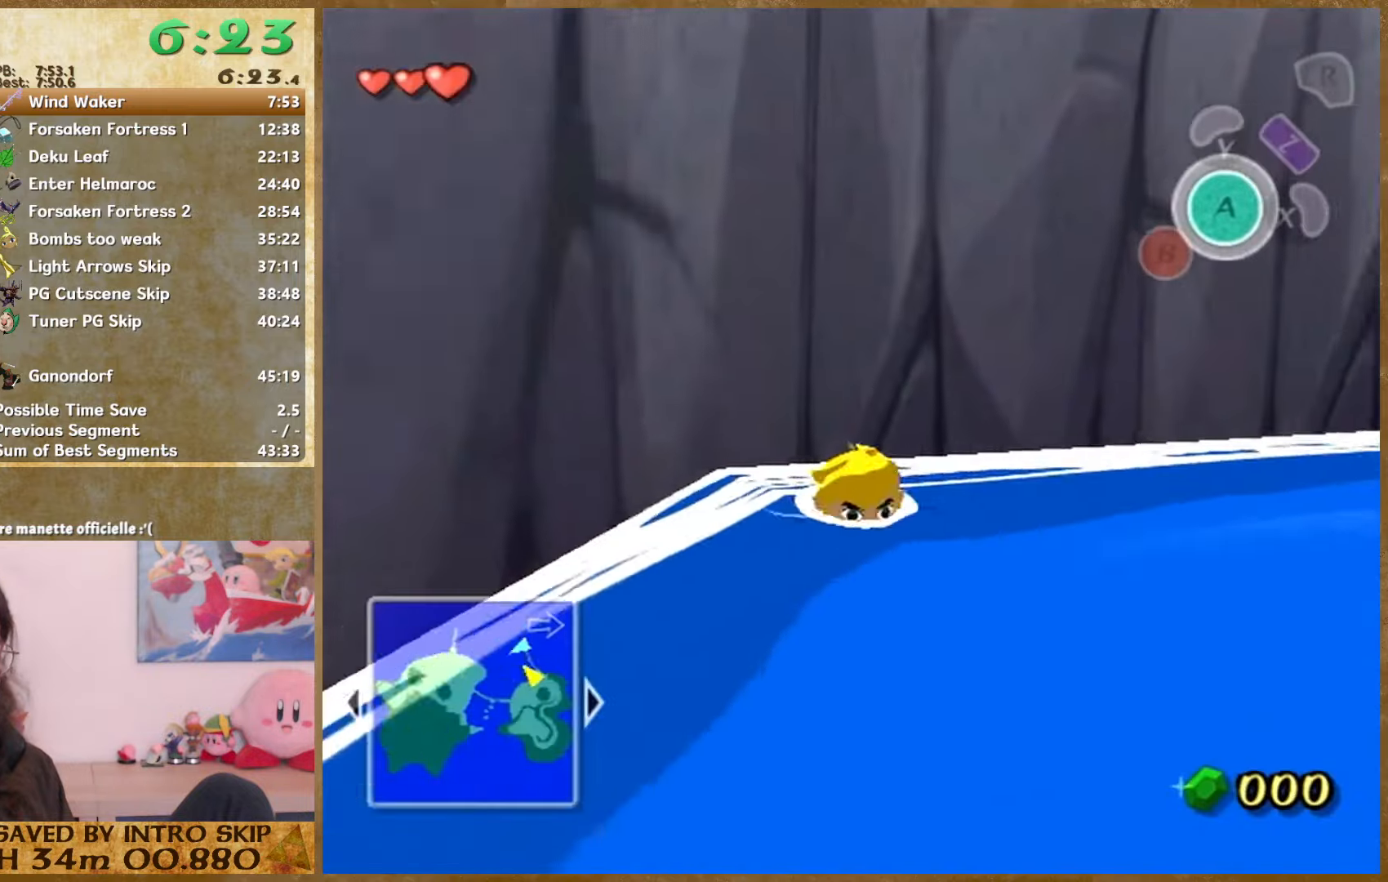
{"buttons": [], "left_stick": "right", "right_stick": "right", "events": [[67, "left_stick", "right"]]}
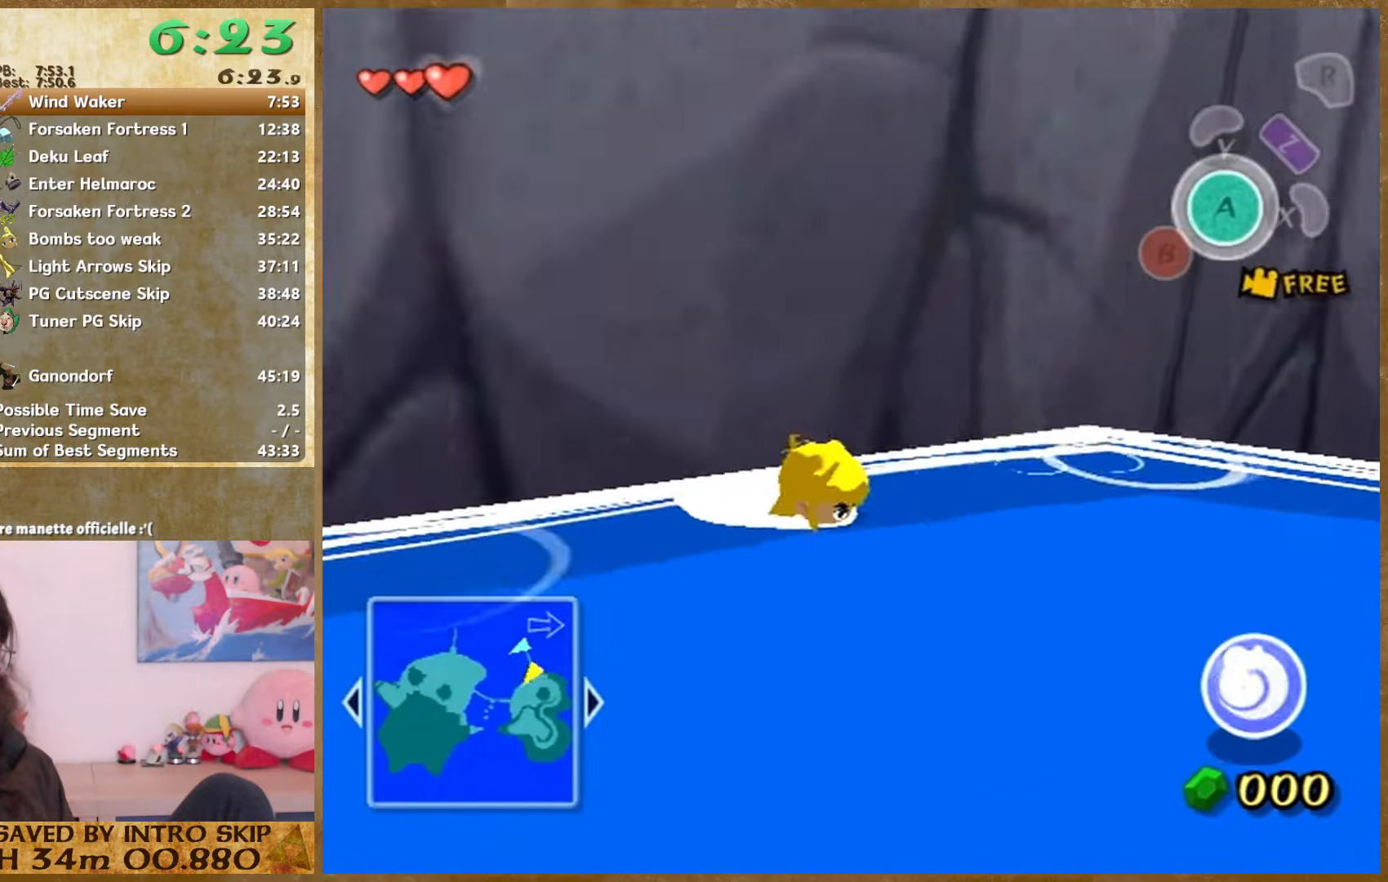
{"buttons": [], "left_stick": "down-right", "right_stick": "right", "events": [[200, "left_stick", "down-right"]]}
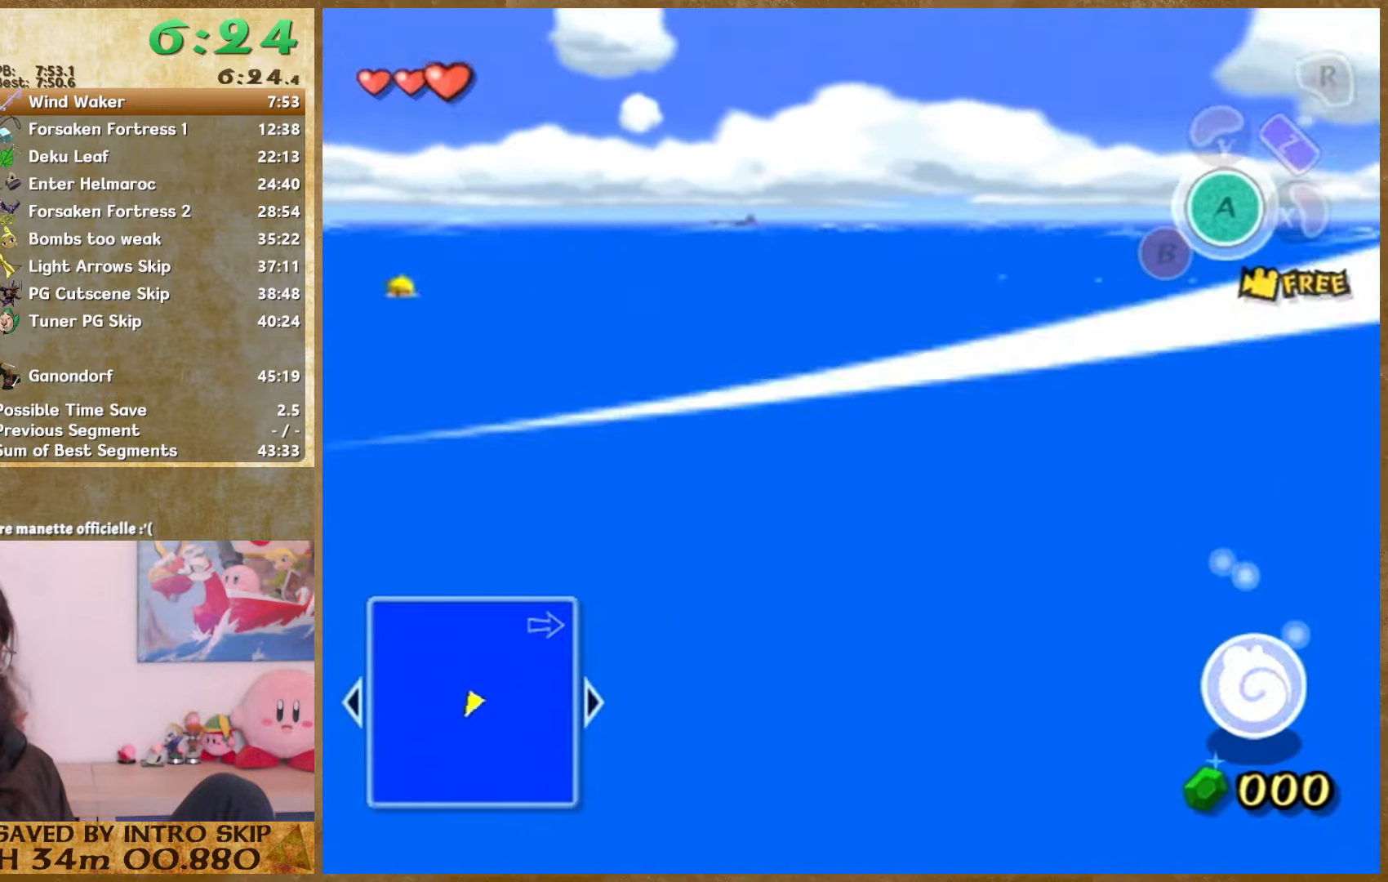
{"buttons": [], "left_stick": "down-right", "right_stick": "center", "events": [[33, "right_stick", "center"], [200, "right_stick", "right"], [300, "right_stick", "center"]]}
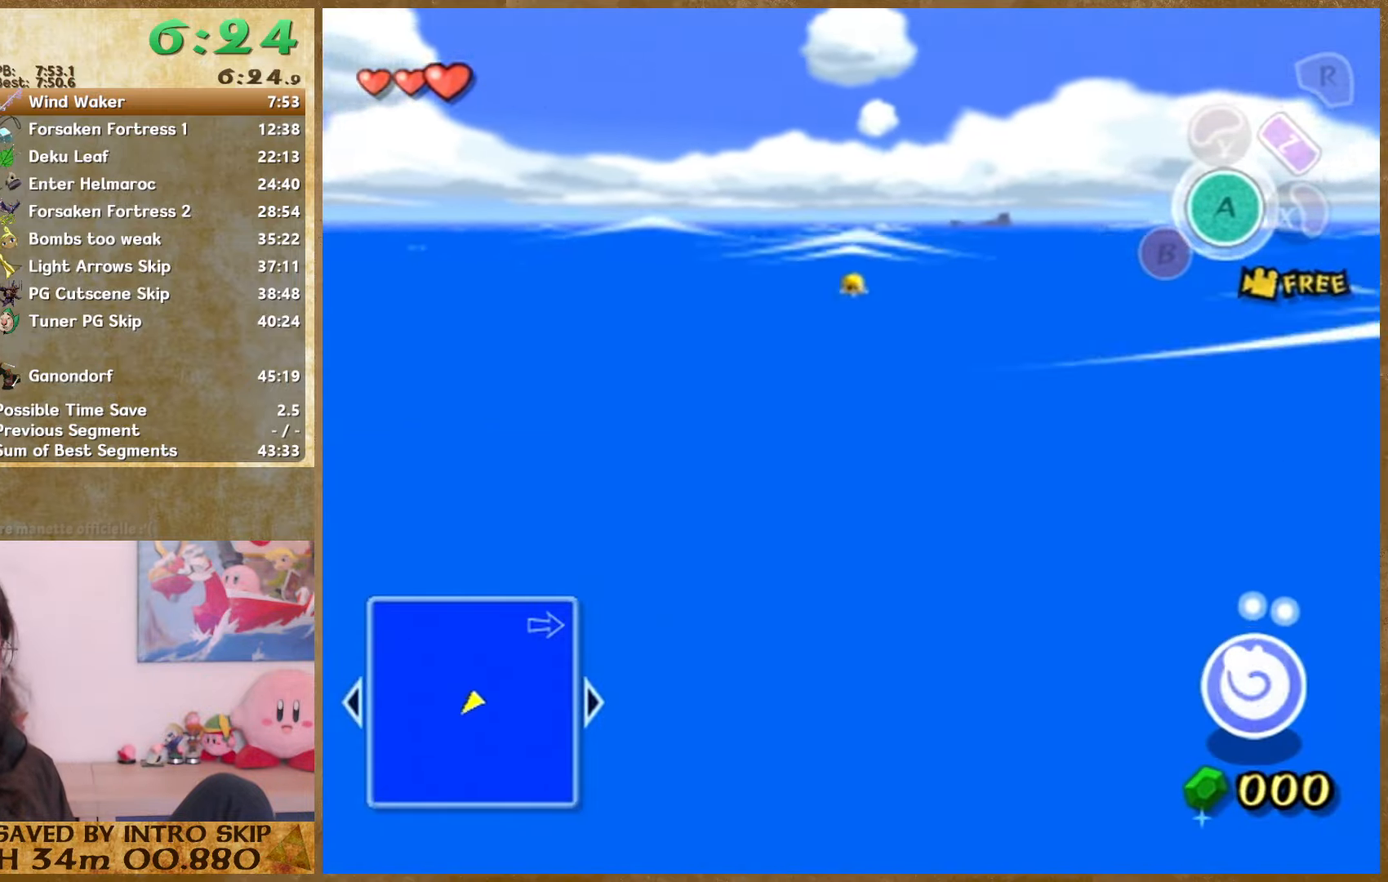
{"buttons": [], "left_stick": "down-right", "right_stick": "center", "events": [[33, "right_stick", "right"], [133, "right_stick", "center"]]}
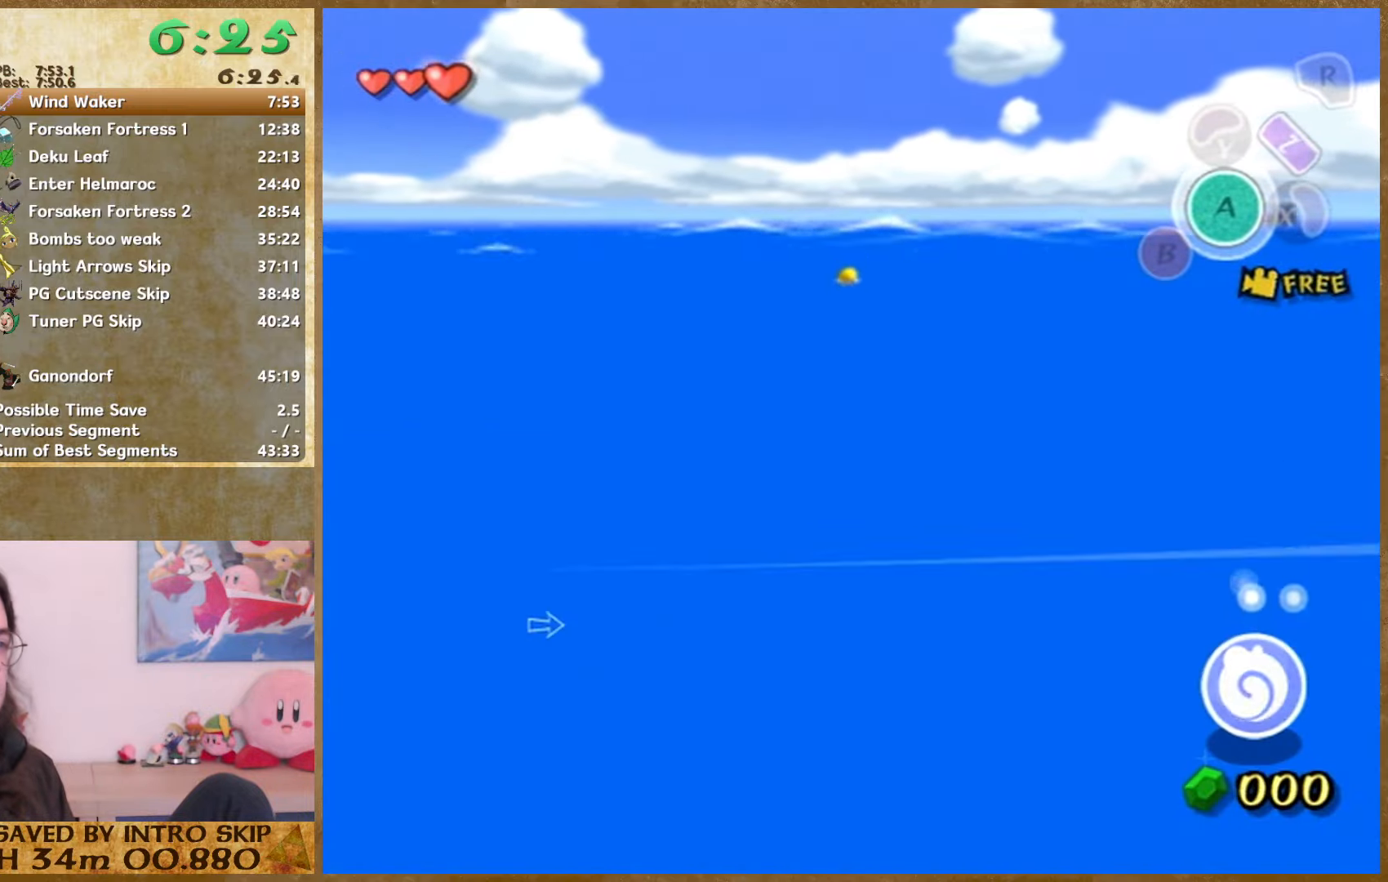
{"buttons": [], "left_stick": "down-right", "right_stick": "center", "events": []}
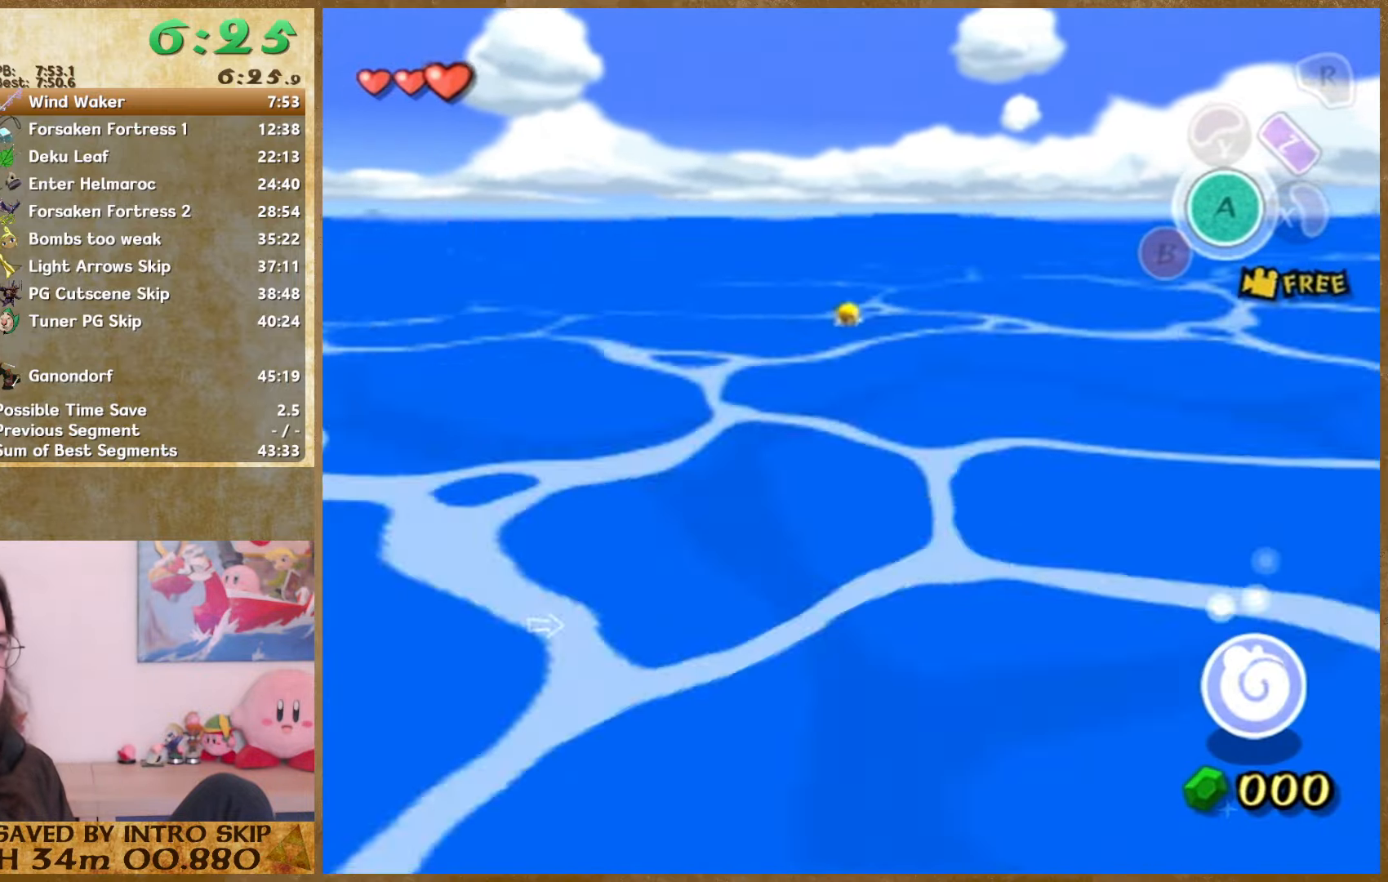
{"buttons": [], "left_stick": "down-right", "right_stick": "center", "events": []}
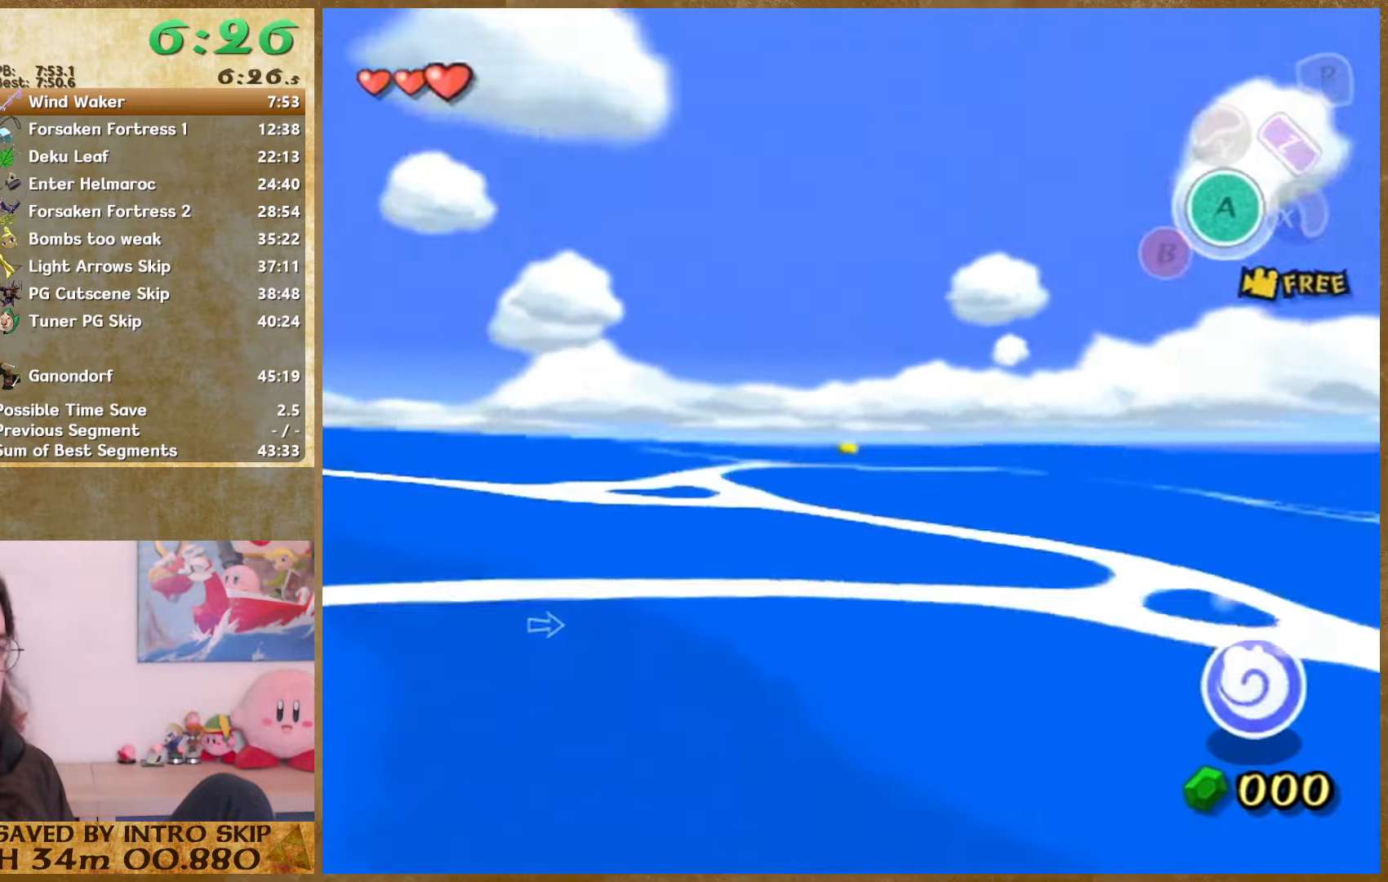
{"buttons": [], "left_stick": "down-right", "right_stick": "center", "events": [[233, "right_stick", "left"], [333, "right_stick", "center"]]}
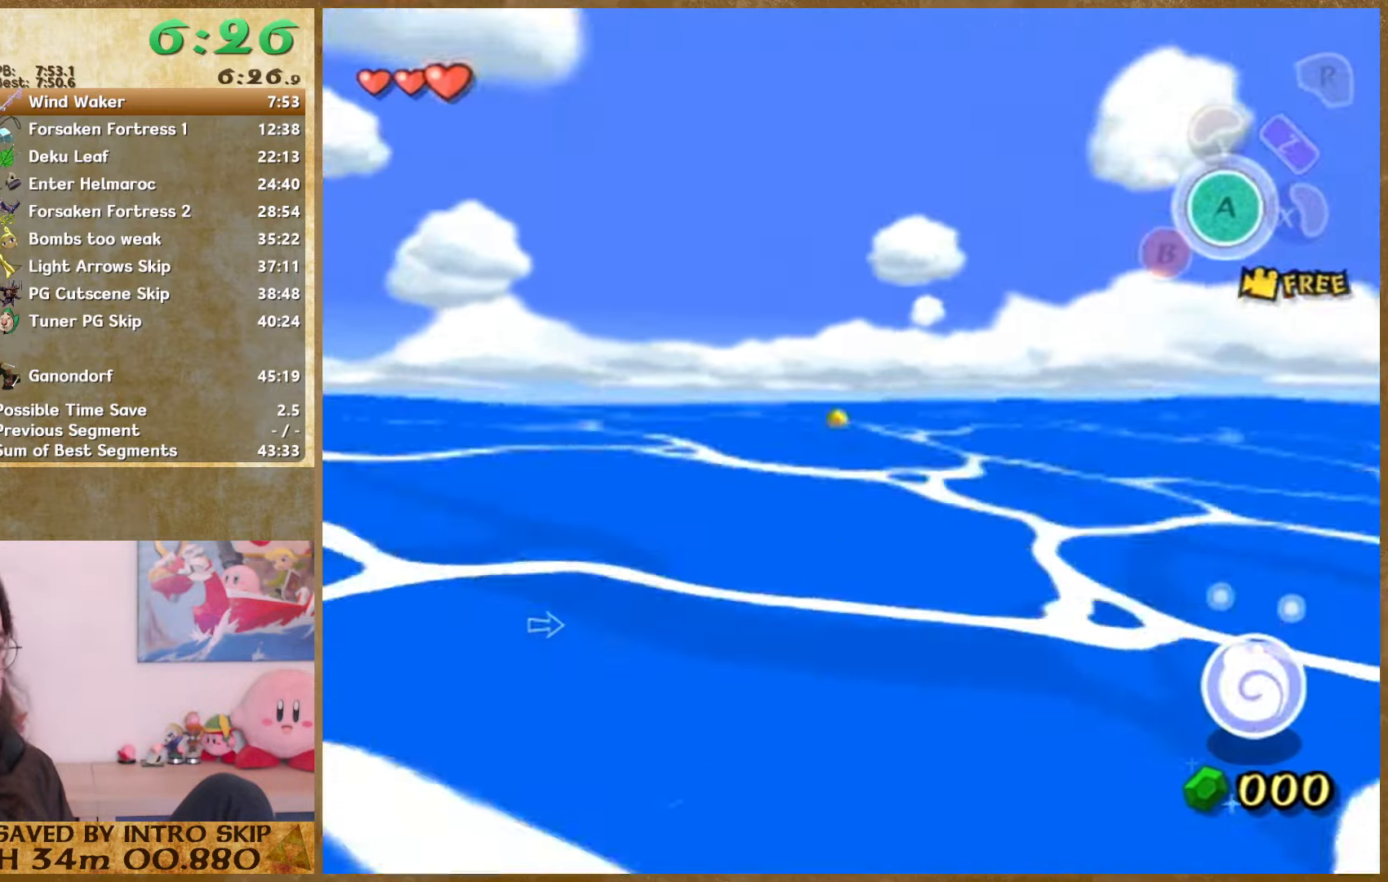
{"buttons": [], "left_stick": "down-right", "right_stick": "center", "events": []}